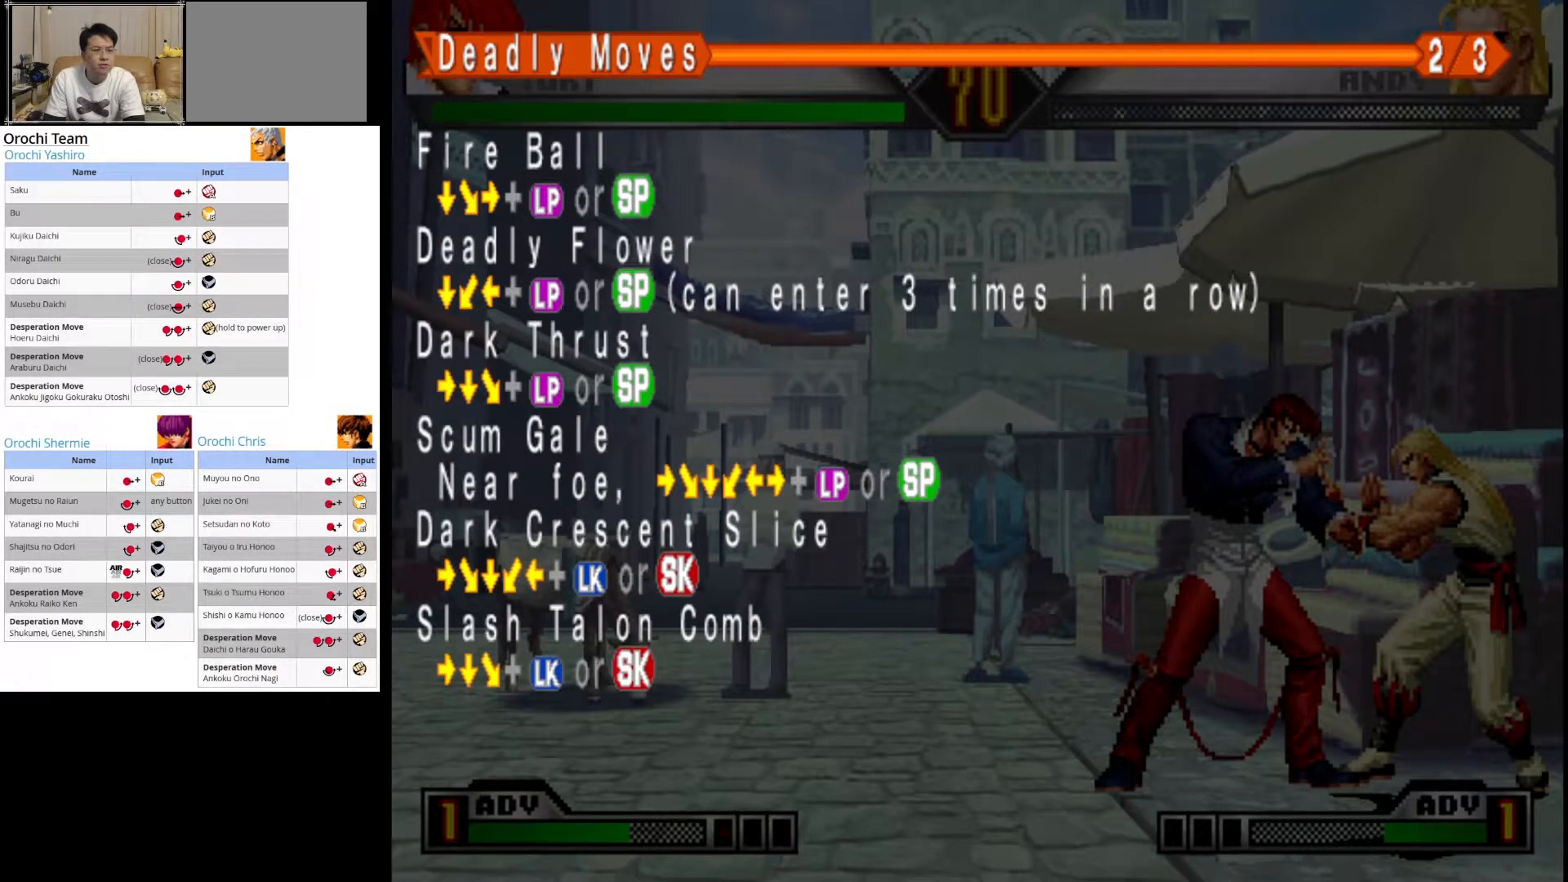
Gameplay with a controller (arcade stick); each line is a JSON object with the inputs held at the frame after it. "events" lists button and stick changes between this image and that frame as [ms after this image, input, new state], when the widget could be followed in between. Not read: L3 R3.
{"buttons": [], "left_stick": "center", "events": []}
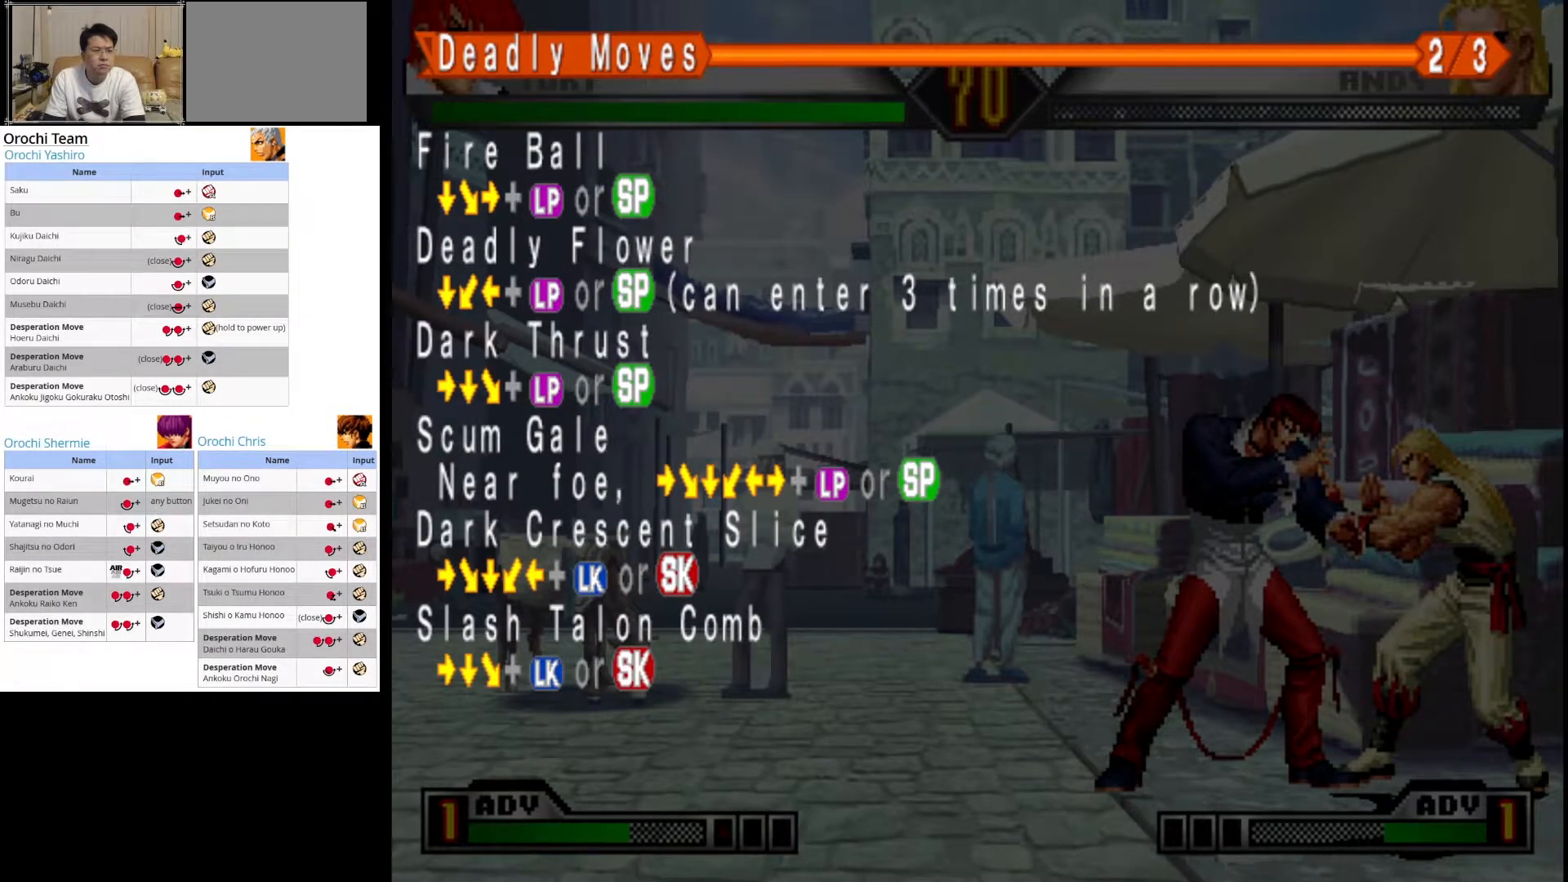
{"buttons": [], "left_stick": "center", "events": []}
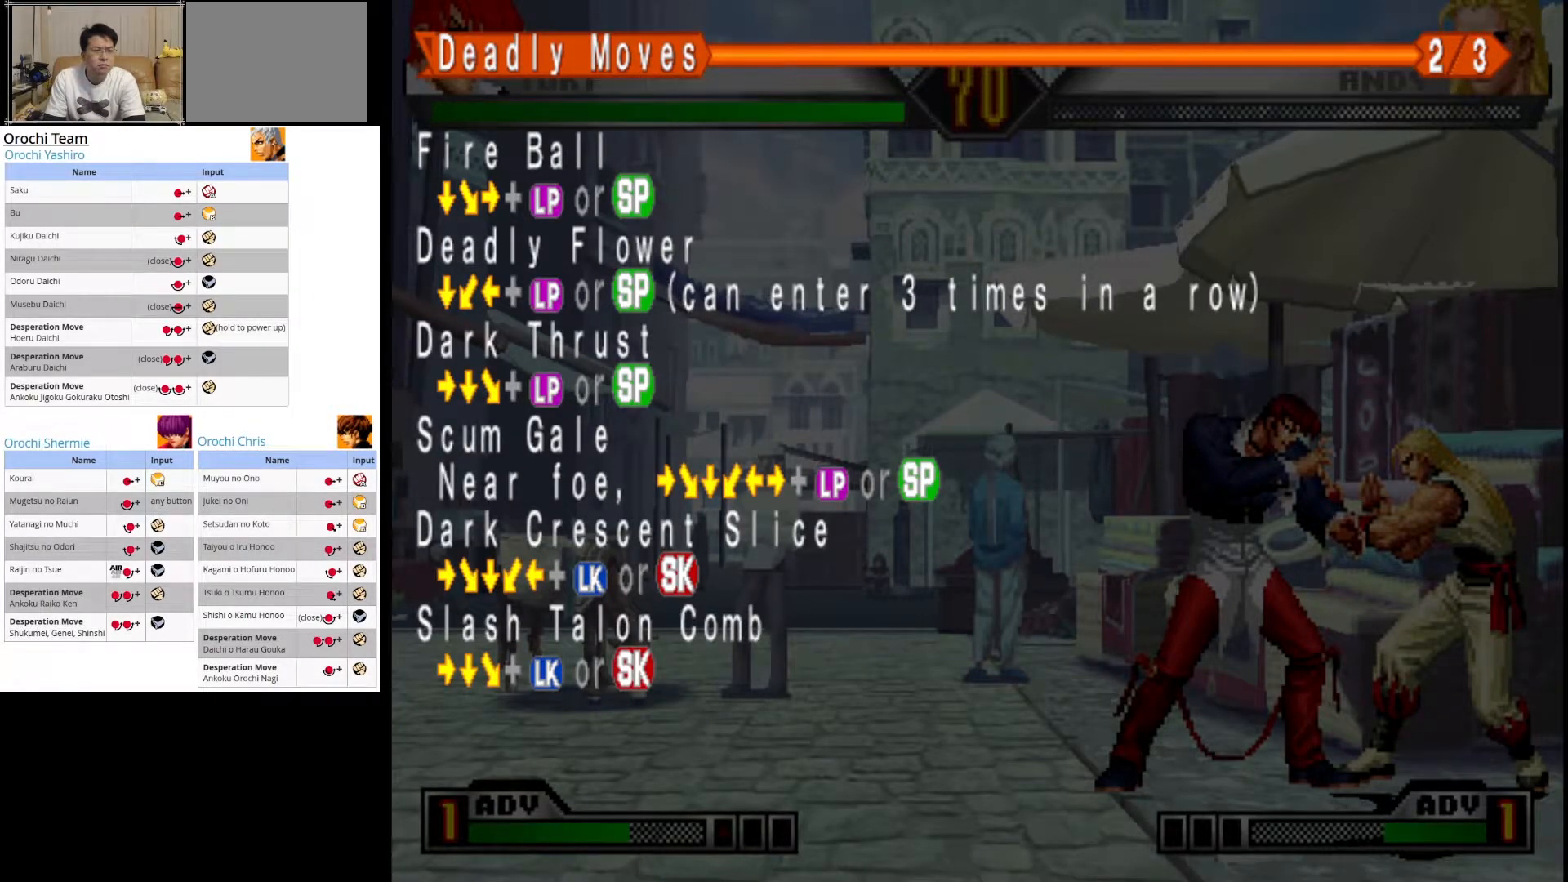
{"buttons": [], "left_stick": "center", "events": [[167, "TRIANGLE", "down"], [417, "TRIANGLE", "up"]]}
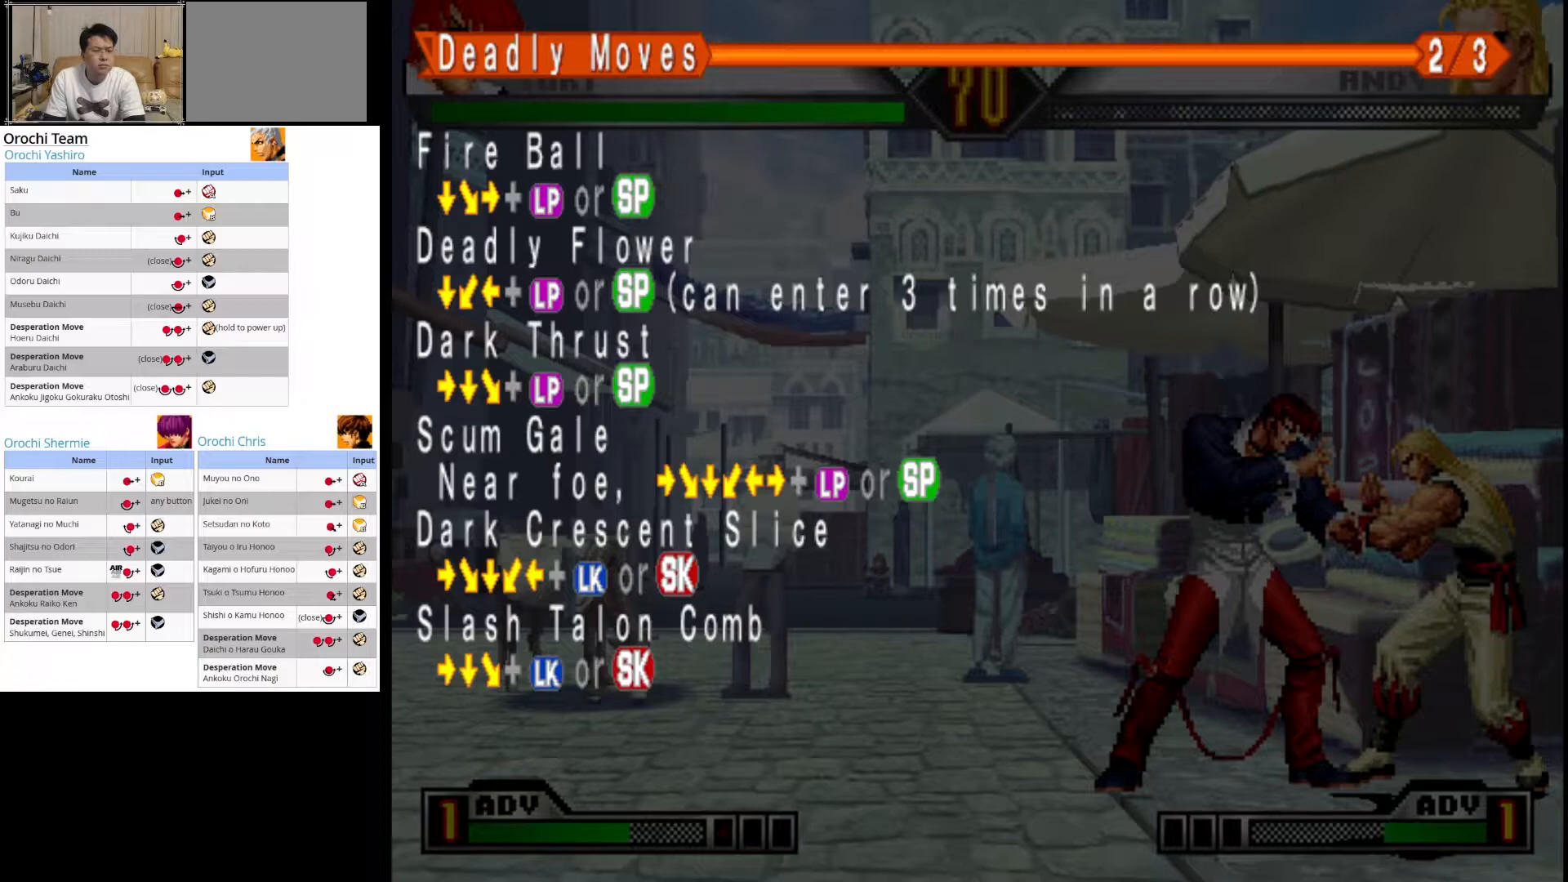
{"buttons": ["CIRCLE"], "left_stick": "center", "events": [[250, "CIRCLE", "down"]]}
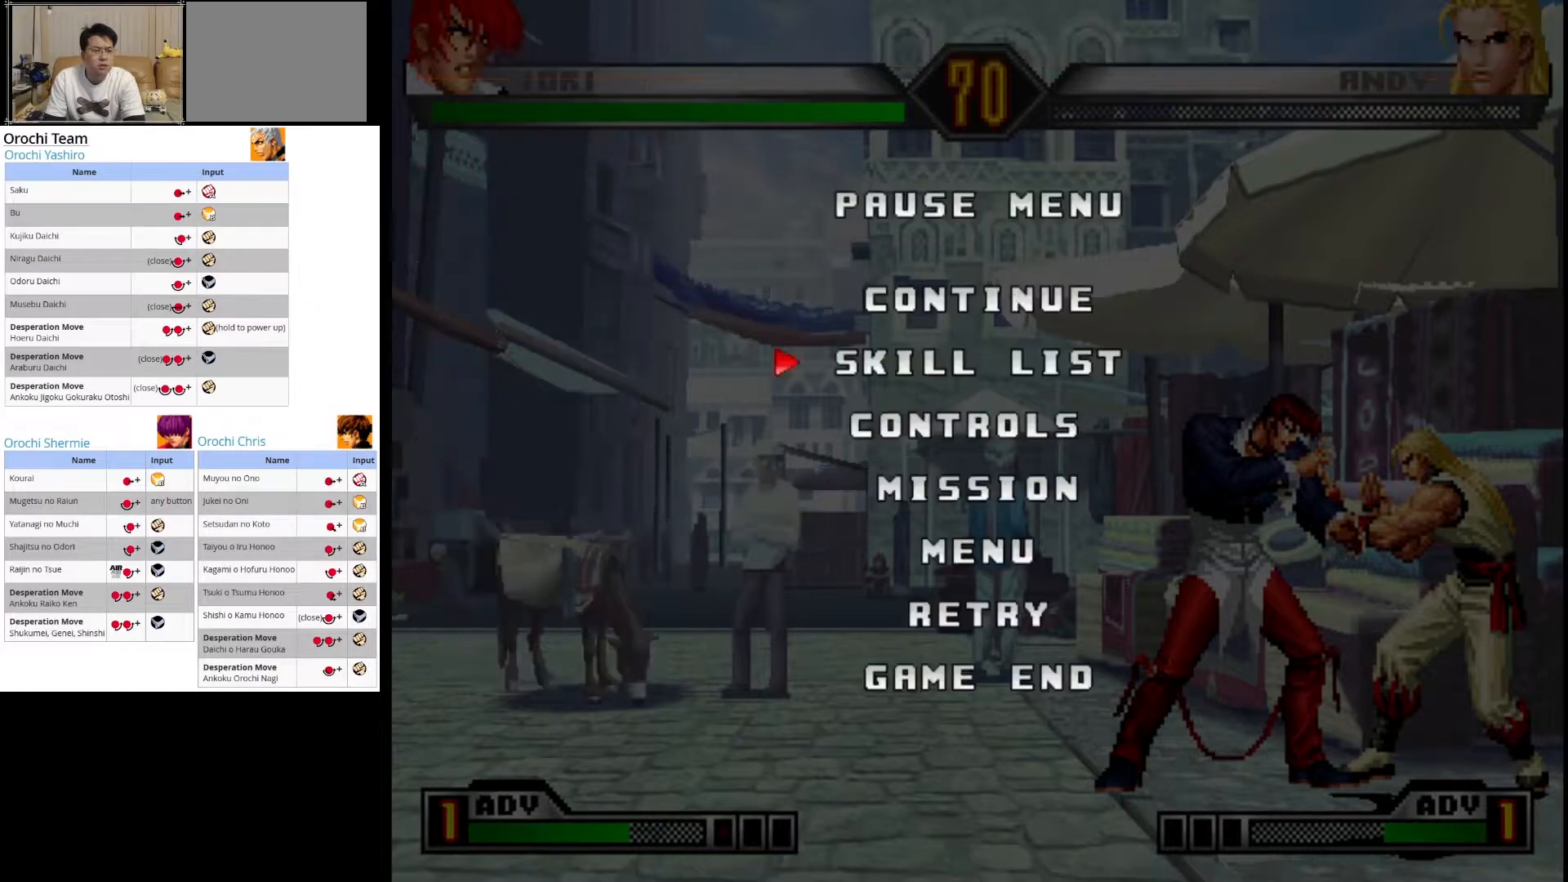
{"buttons": [], "left_stick": "up", "events": [[167, "CIRCLE", "up"], [450, "left_stick", "up"]]}
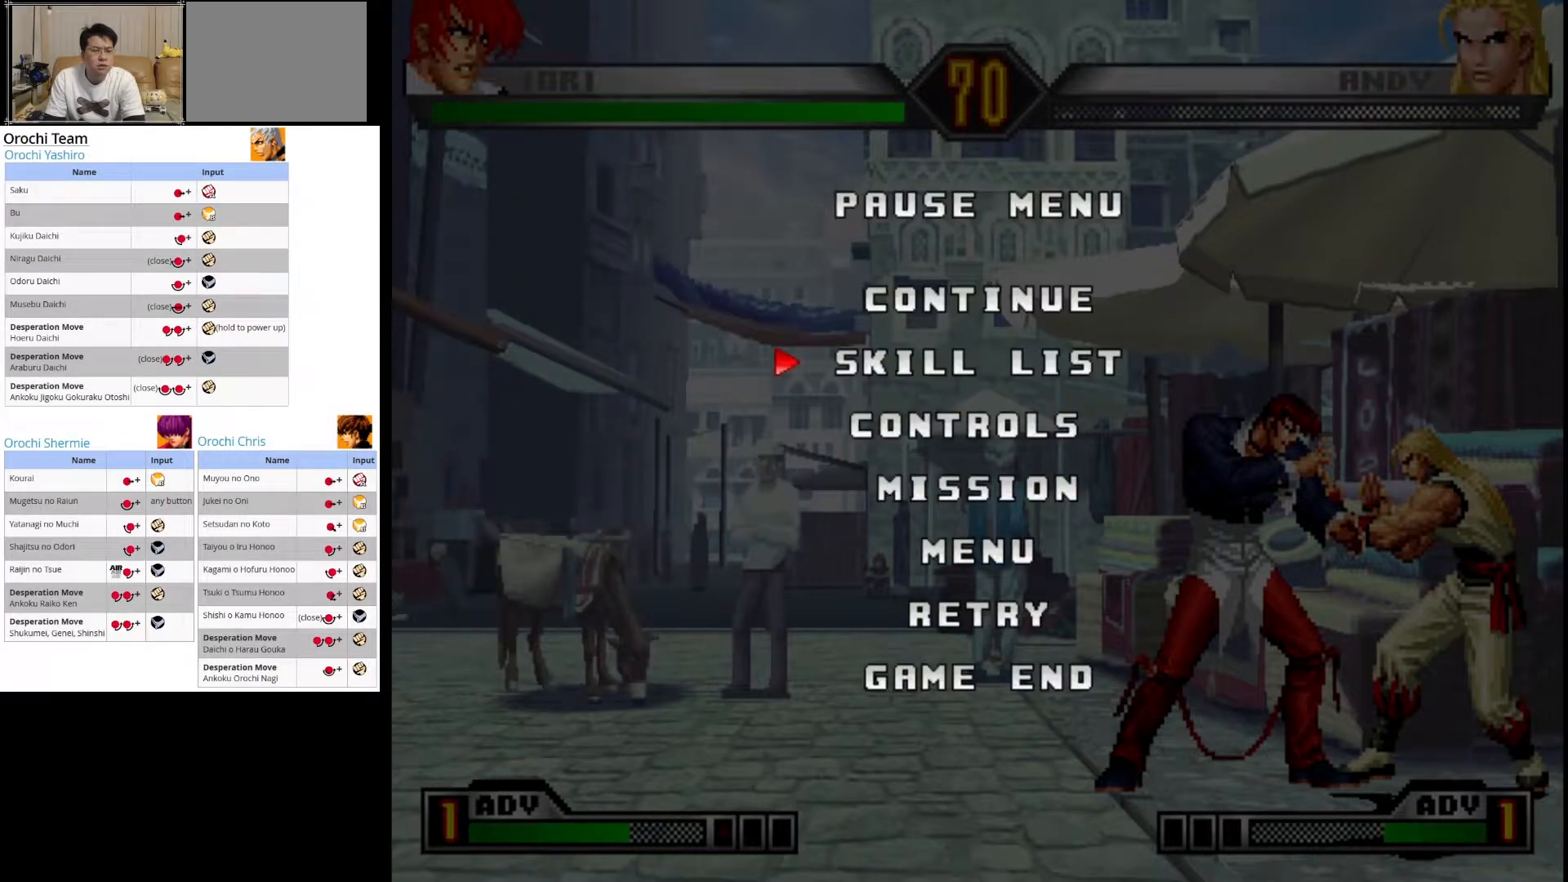
{"buttons": ["CIRCLE"], "left_stick": "center", "events": [[100, "left_stick", "center"], [233, "CIRCLE", "down"]]}
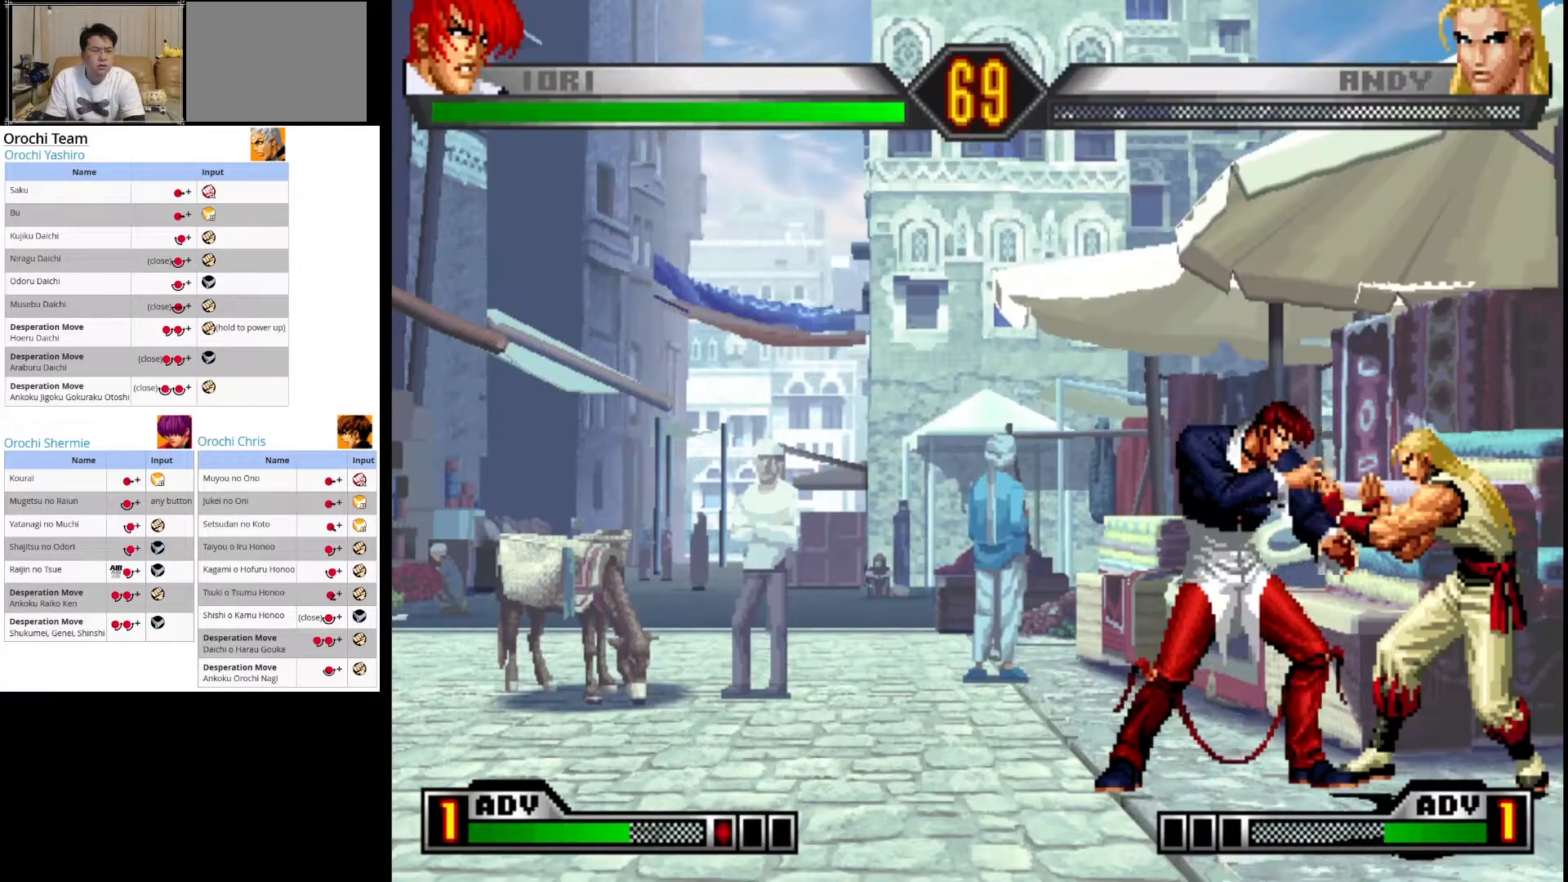
{"buttons": [], "left_stick": "center", "events": [[33, "CIRCLE", "up"]]}
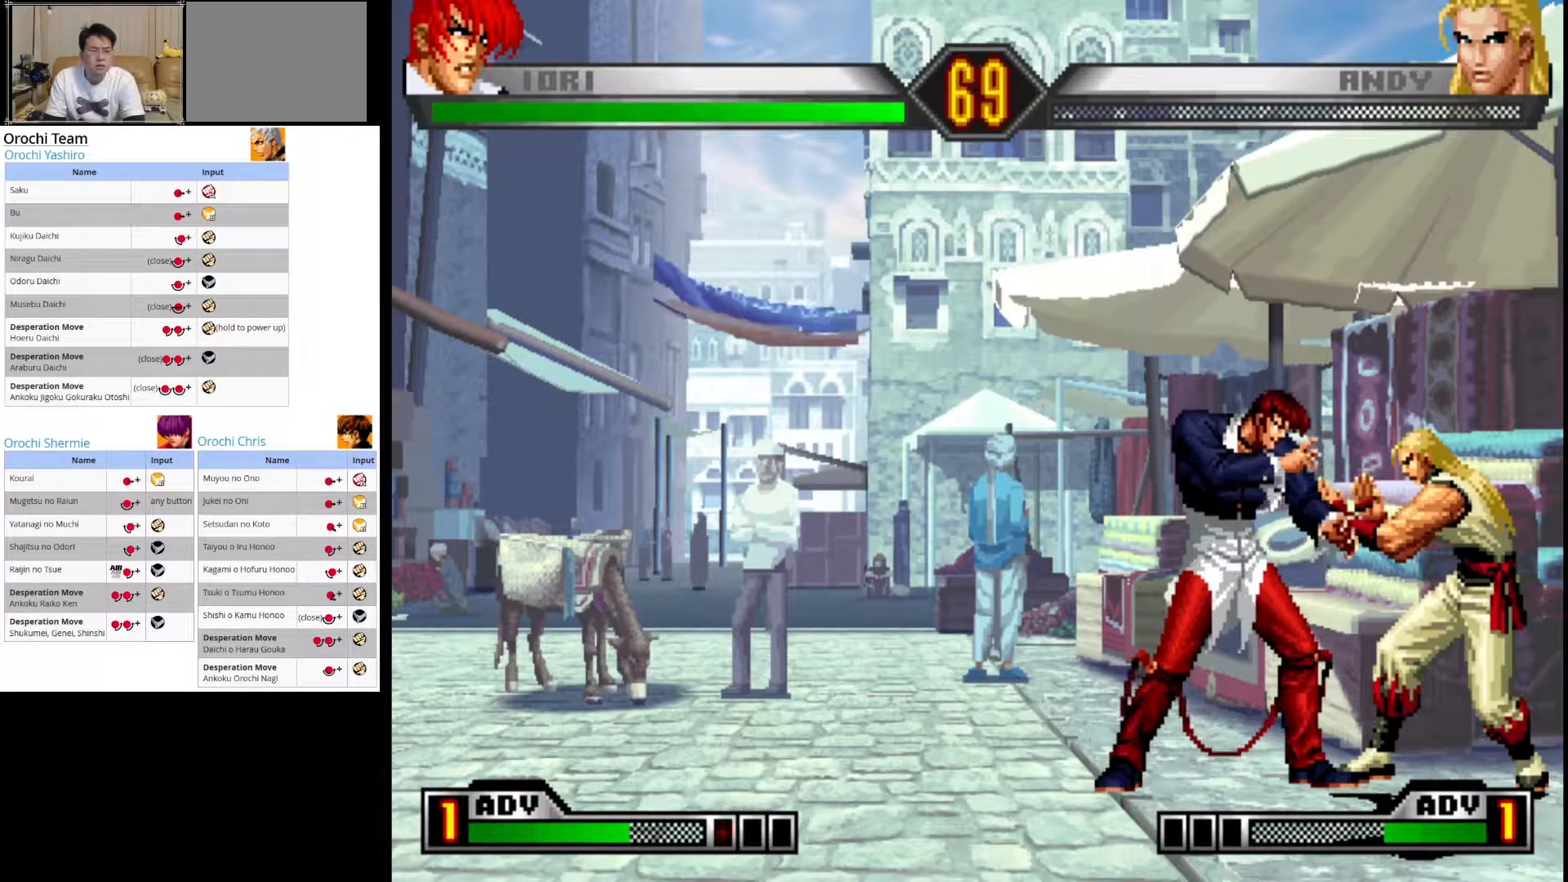
{"buttons": [], "left_stick": "left", "events": [[333, "left_stick", "left"]]}
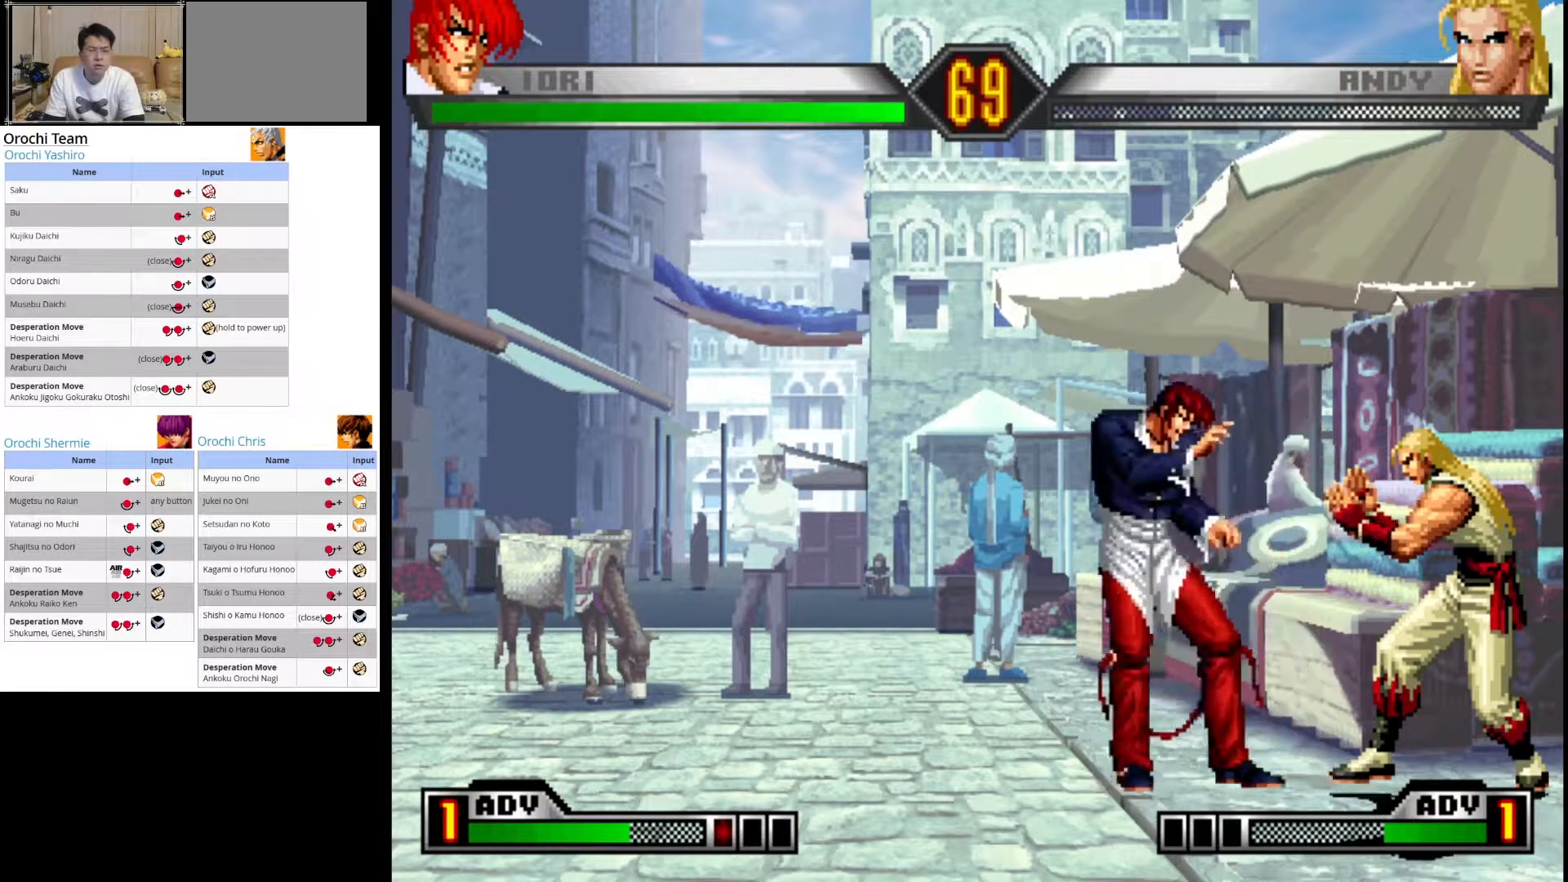
{"buttons": [], "left_stick": "center", "events": [[17, "left_stick", "center"], [183, "left_stick", "right"], [317, "left_stick", "center"]]}
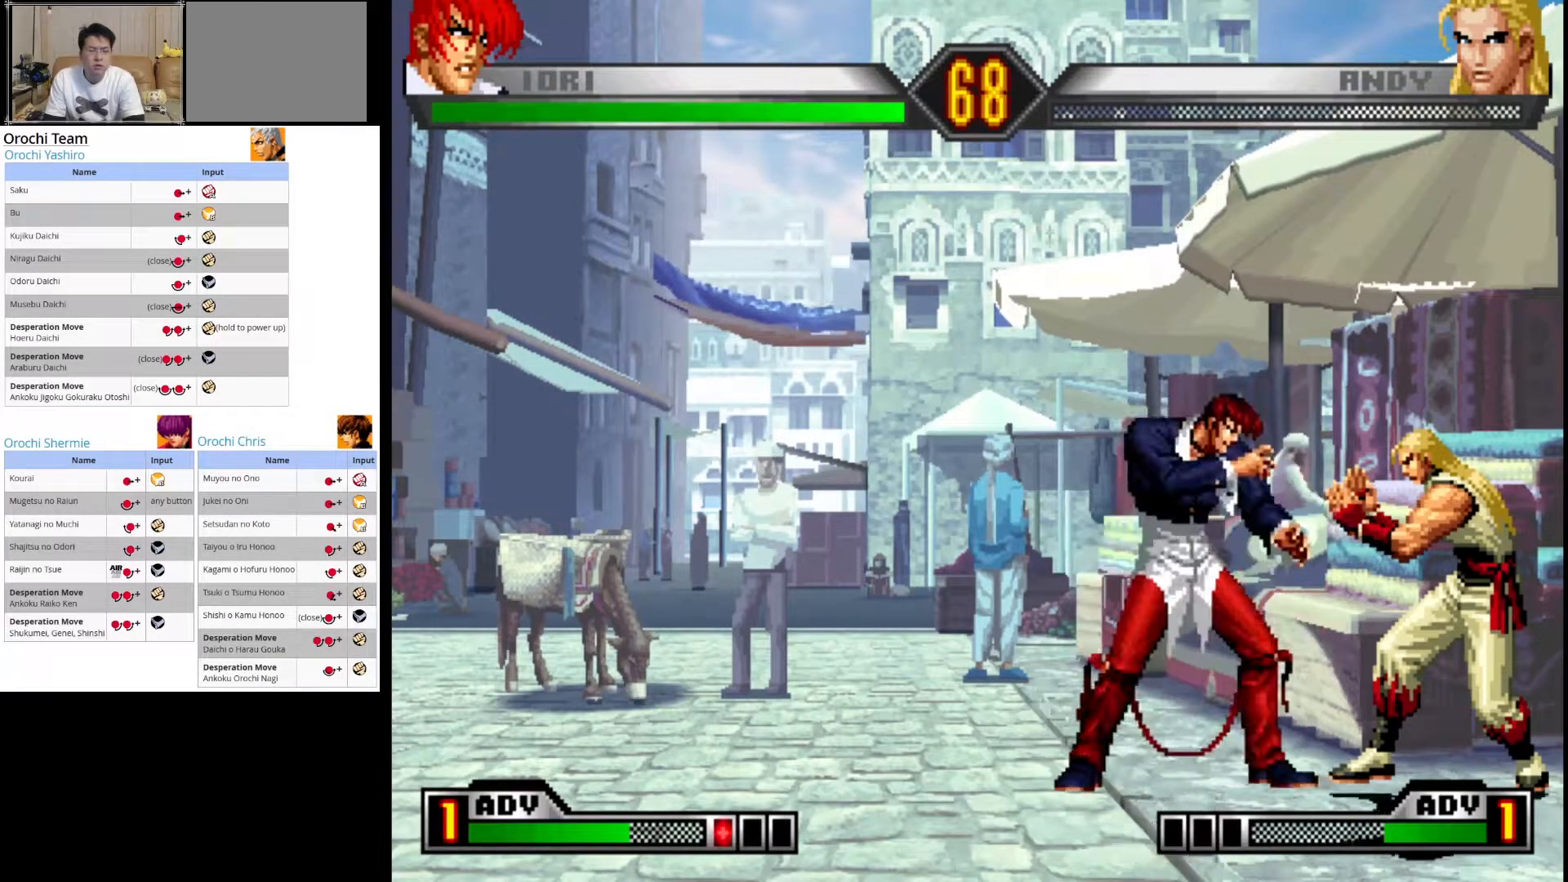
{"buttons": ["CROSS"], "left_stick": "center", "events": [[433, "CROSS", "down"]]}
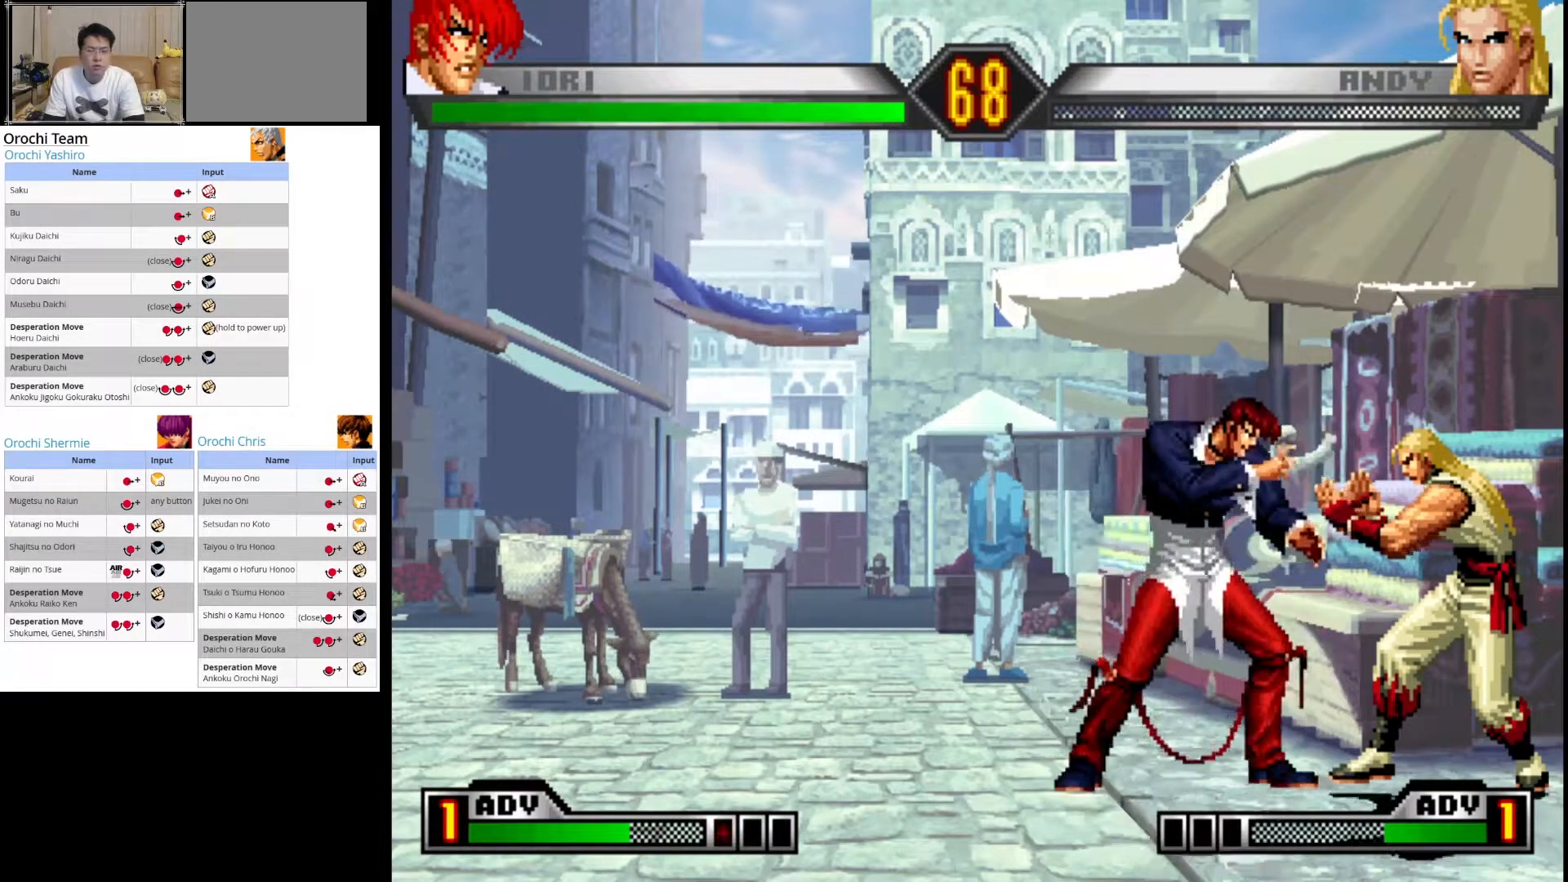
{"buttons": [], "left_stick": "down", "events": [[100, "left_stick", "down"], [133, "CROSS", "up"], [283, "left_stick", "right"], [300, "CROSS", "down"], [417, "CROSS", "up"], [417, "left_stick", "down"]]}
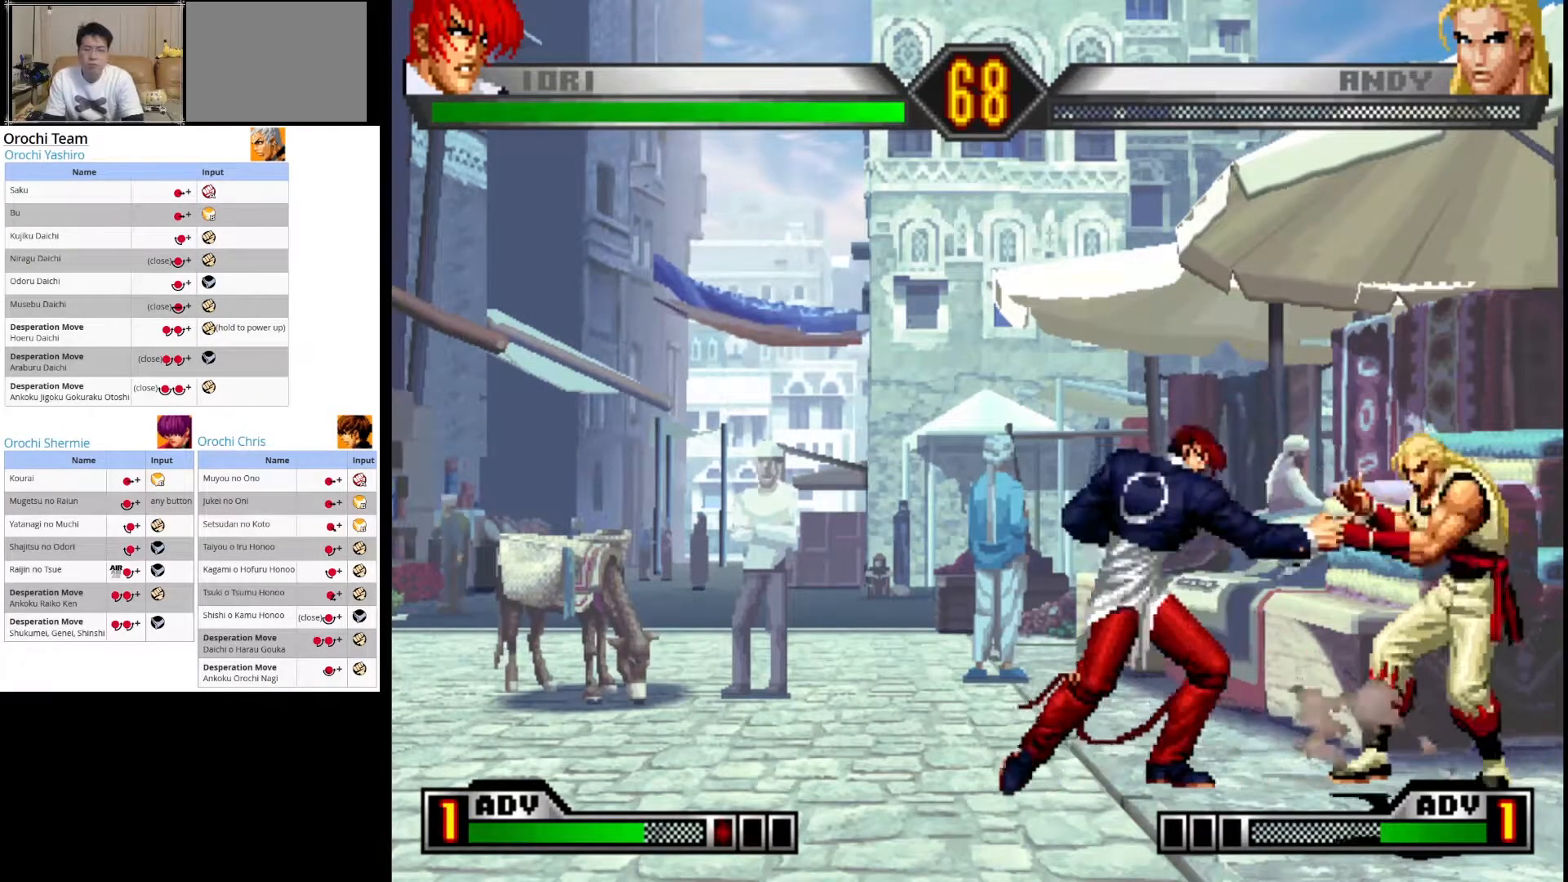
{"buttons": [], "left_stick": "down", "events": [[17, "CROSS", "down"], [17, "left_stick", "right"], [83, "CROSS", "up"], [117, "left_stick", "center"], [183, "left_stick", "down"], [200, "SQUARE", "down"], [283, "SQUARE", "up"], [300, "left_stick", "left"], [383, "SQUARE", "down"], [467, "left_stick", "down"], [483, "SQUARE", "up"]]}
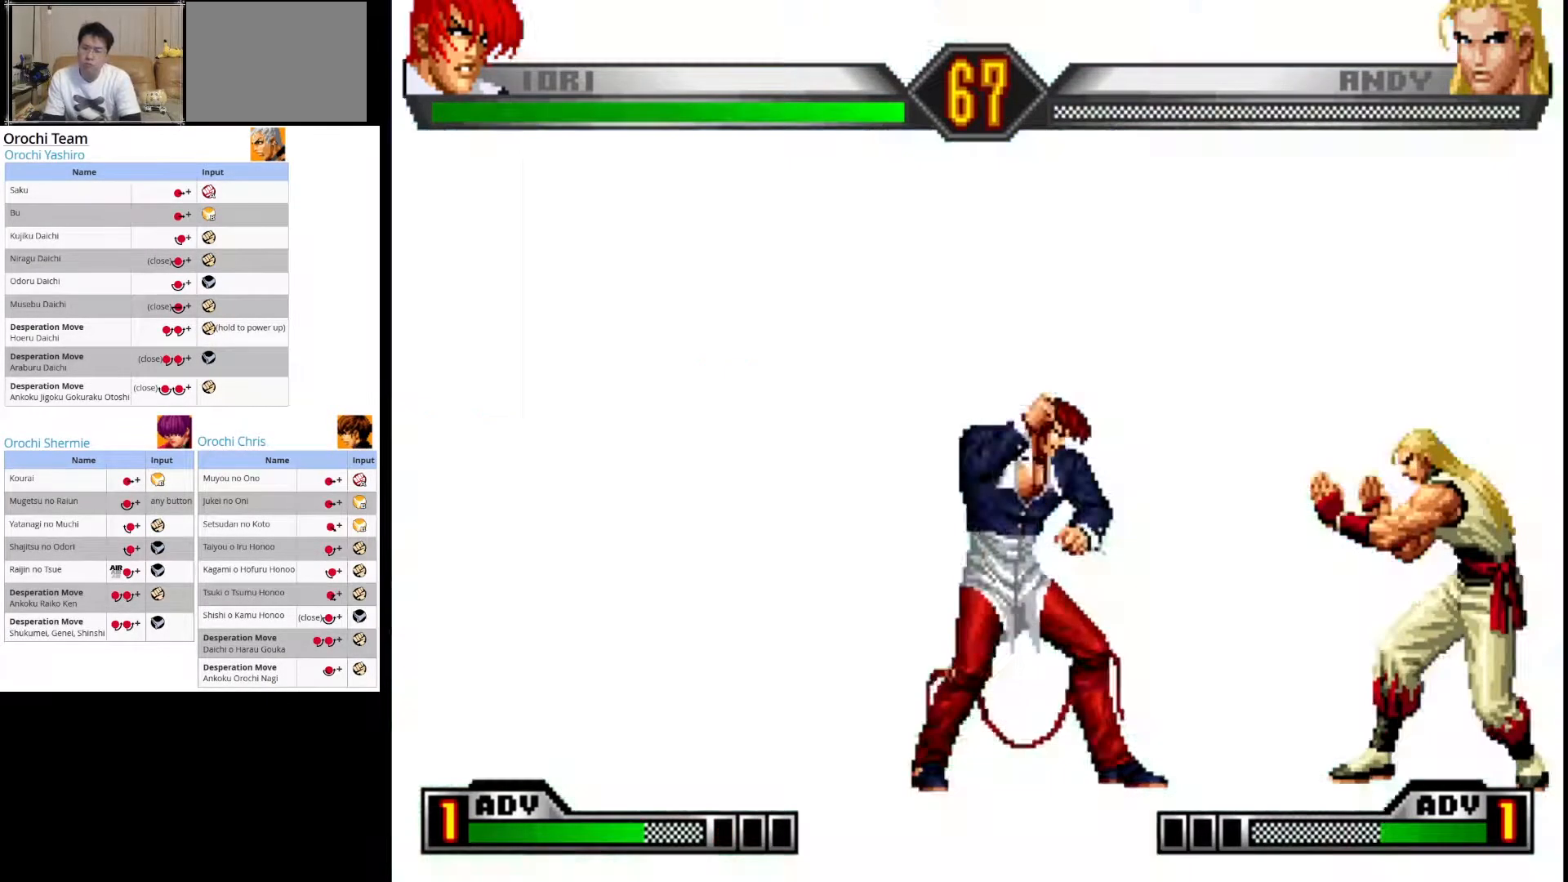
{"buttons": [], "left_stick": "center", "events": [[17, "left_stick", "right"], [67, "left_stick", "center"], [150, "left_stick", "right"], [450, "left_stick", "center"]]}
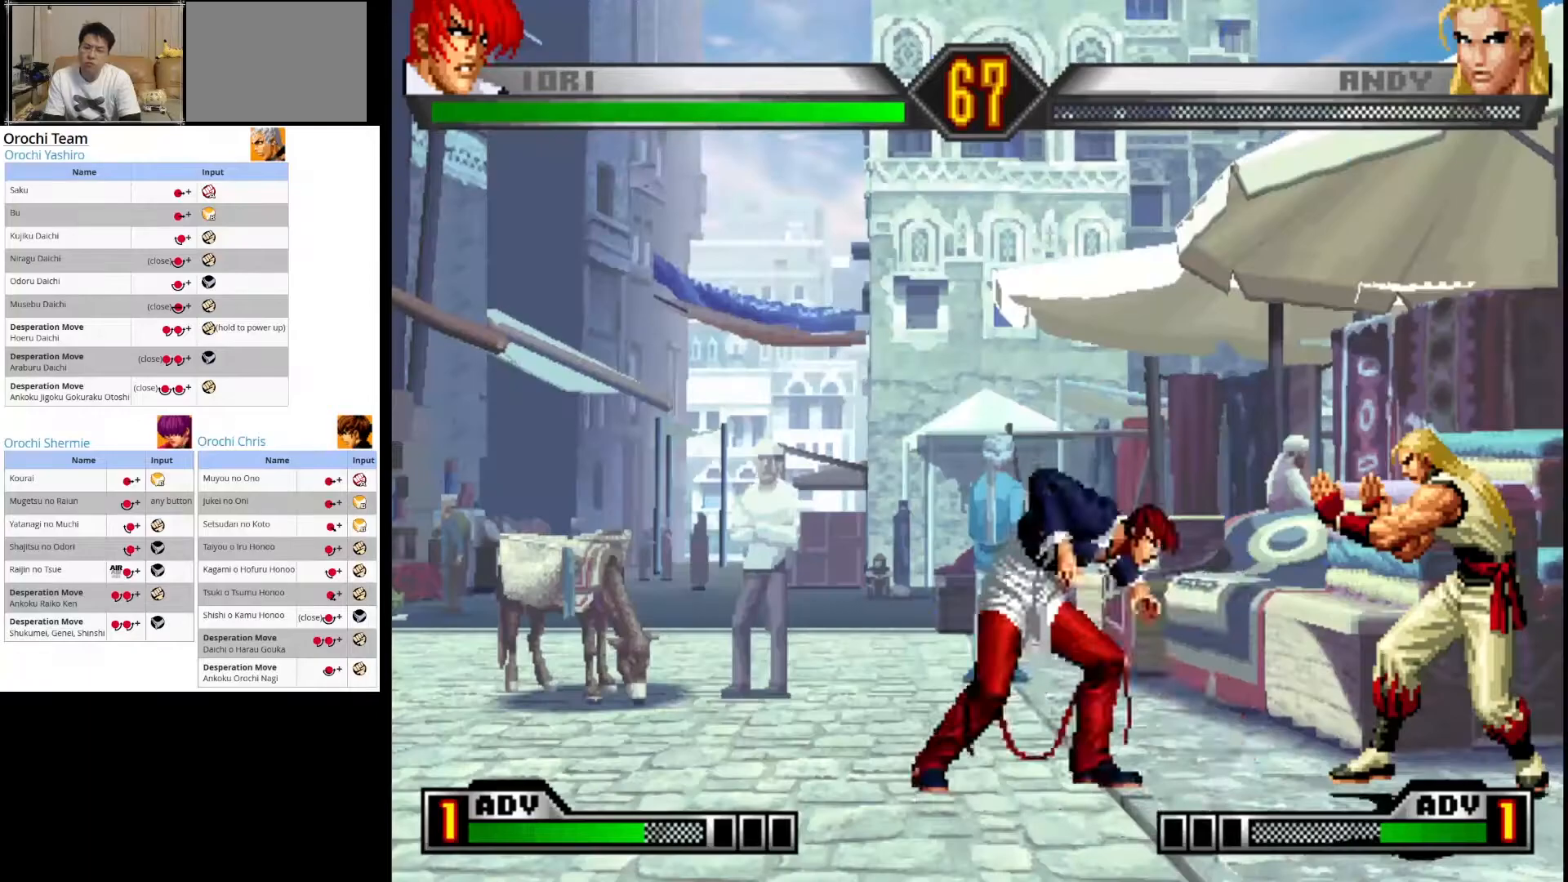
{"buttons": ["CROSS"], "left_stick": "center", "events": [[83, "CROSS", "down"], [233, "CROSS", "up"], [467, "CROSS", "down"]]}
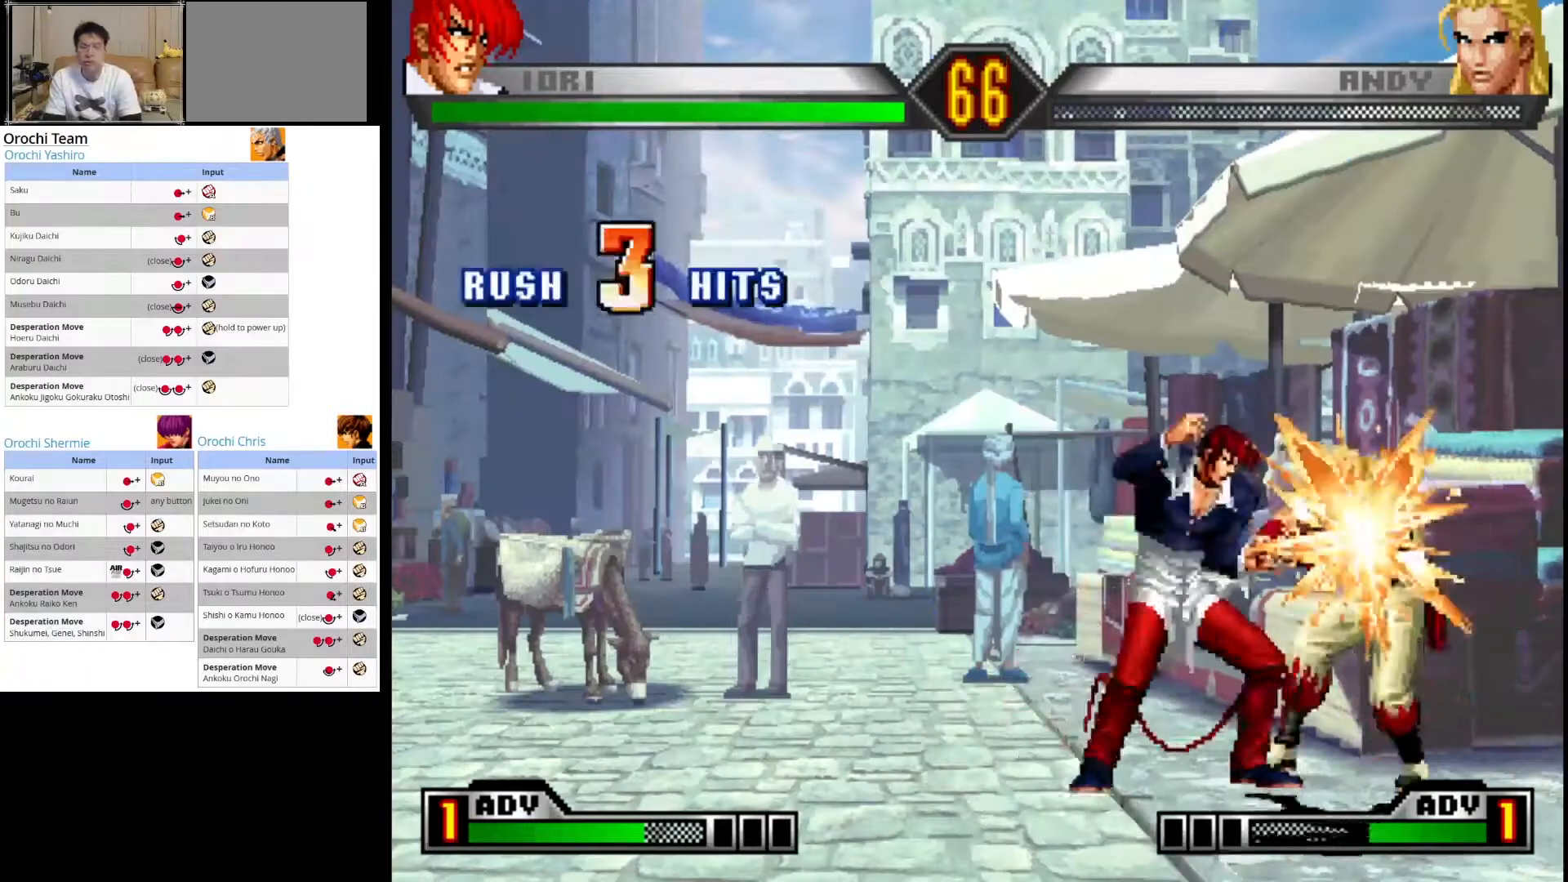
{"buttons": ["CROSS"], "left_stick": "center", "events": [[167, "CROSS", "up"], [367, "CROSS", "down"]]}
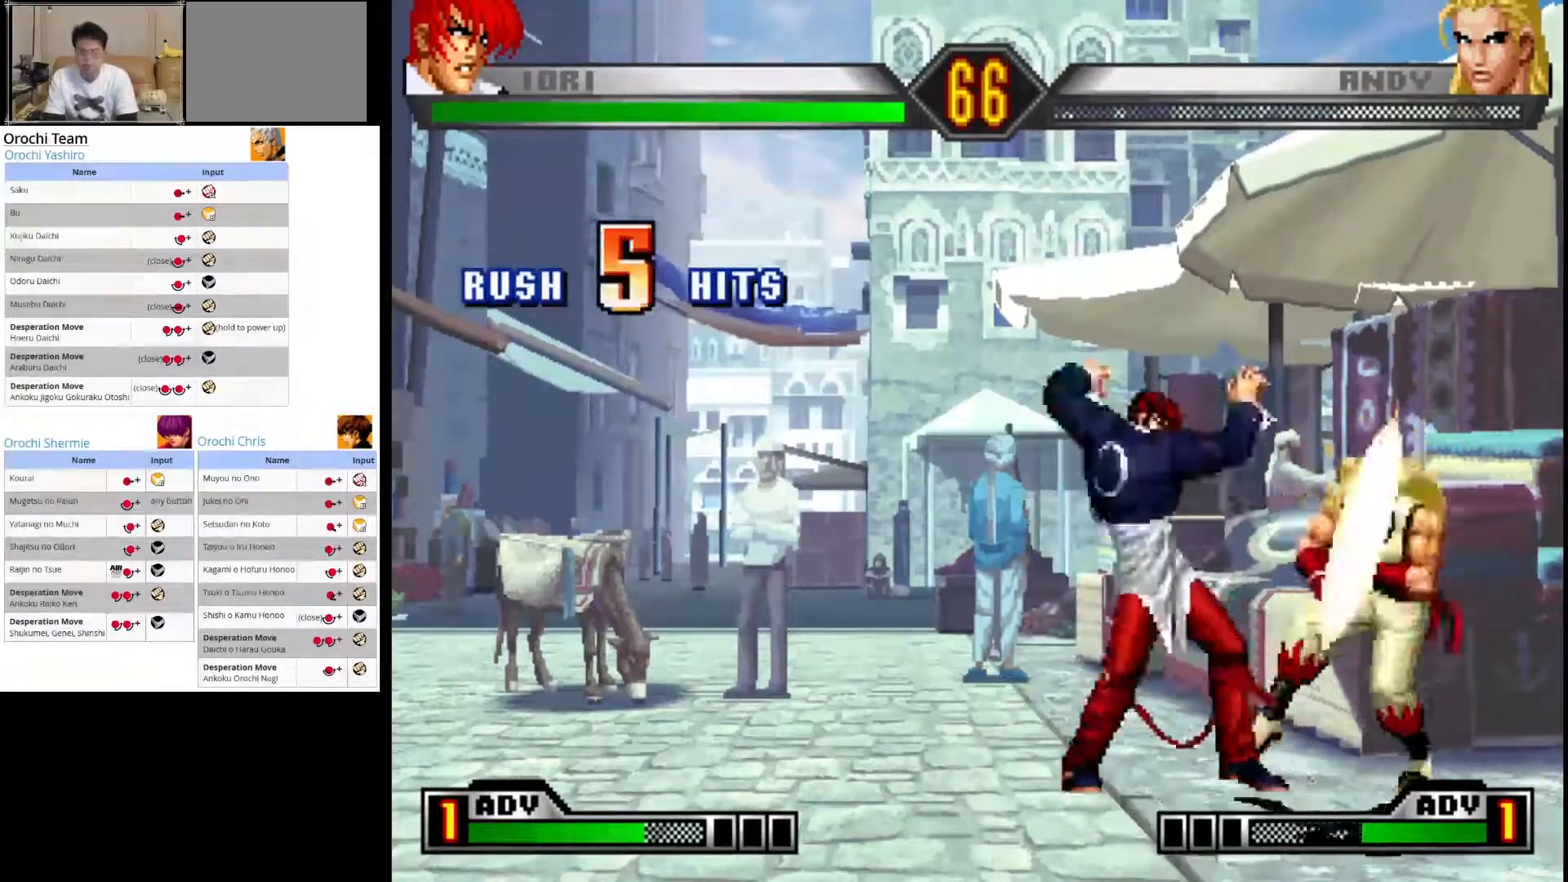
{"buttons": ["CROSS"], "left_stick": "center", "events": [[67, "CROSS", "up"], [150, "CROSS", "down"], [350, "CROSS", "up"], [417, "CROSS", "down"]]}
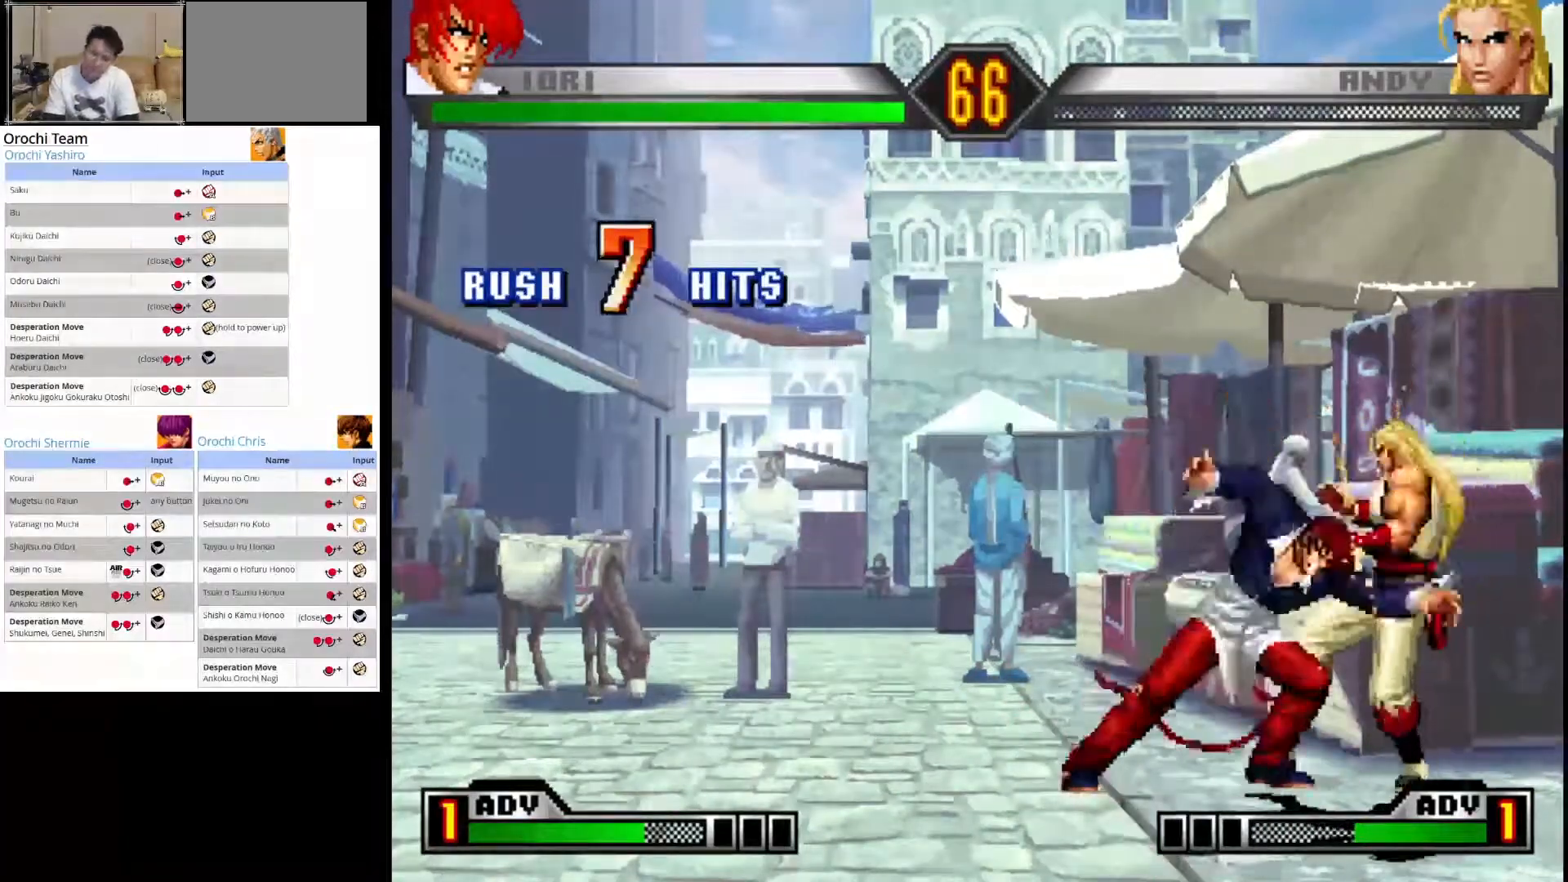
{"buttons": ["CROSS"], "left_stick": "center", "events": [[133, "CROSS", "up"], [200, "CROSS", "down"], [400, "CROSS", "up"], [467, "CROSS", "down"]]}
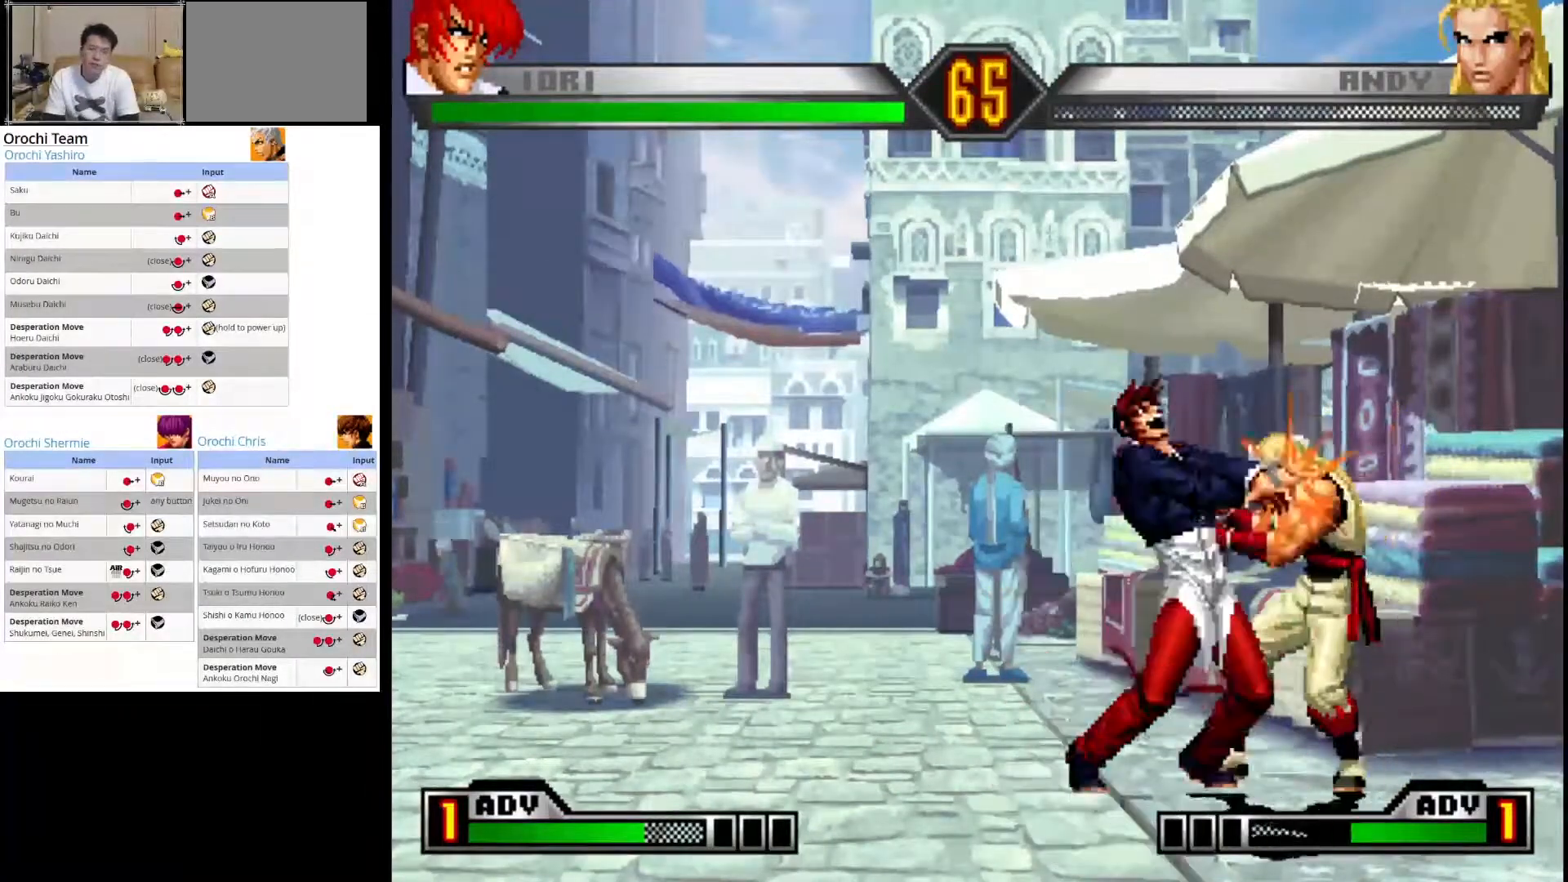
{"buttons": ["CROSS"], "left_stick": "center", "events": [[167, "CROSS", "up"], [283, "CROSS", "down"]]}
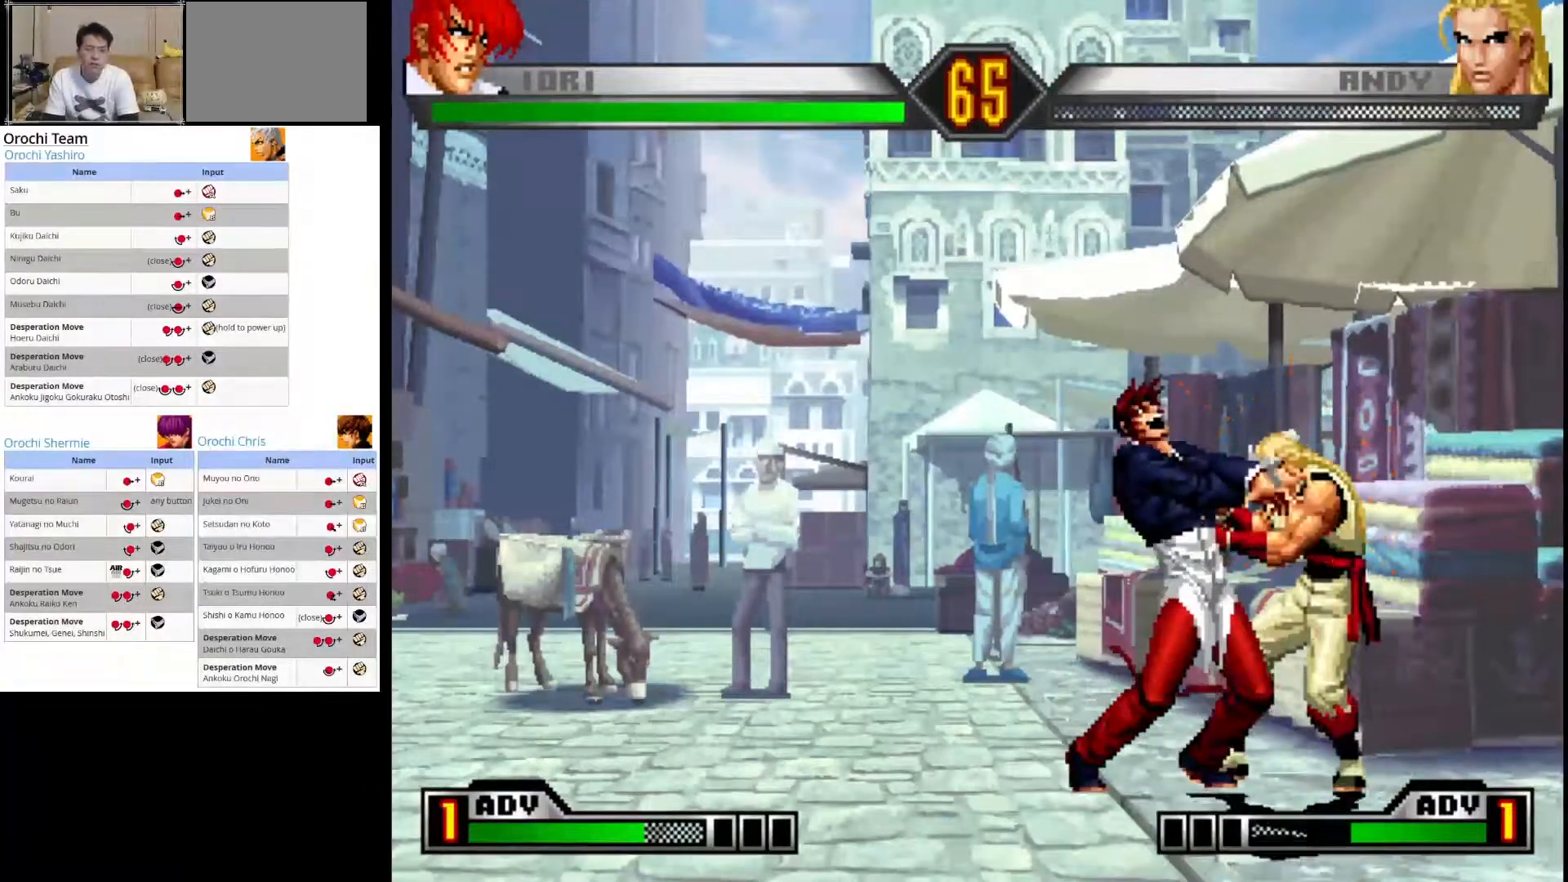
{"buttons": ["CROSS"], "left_stick": "center", "events": [[50, "CROSS", "up"], [67, "SQUARE", "down"], [417, "CROSS", "down"], [433, "SQUARE", "up"]]}
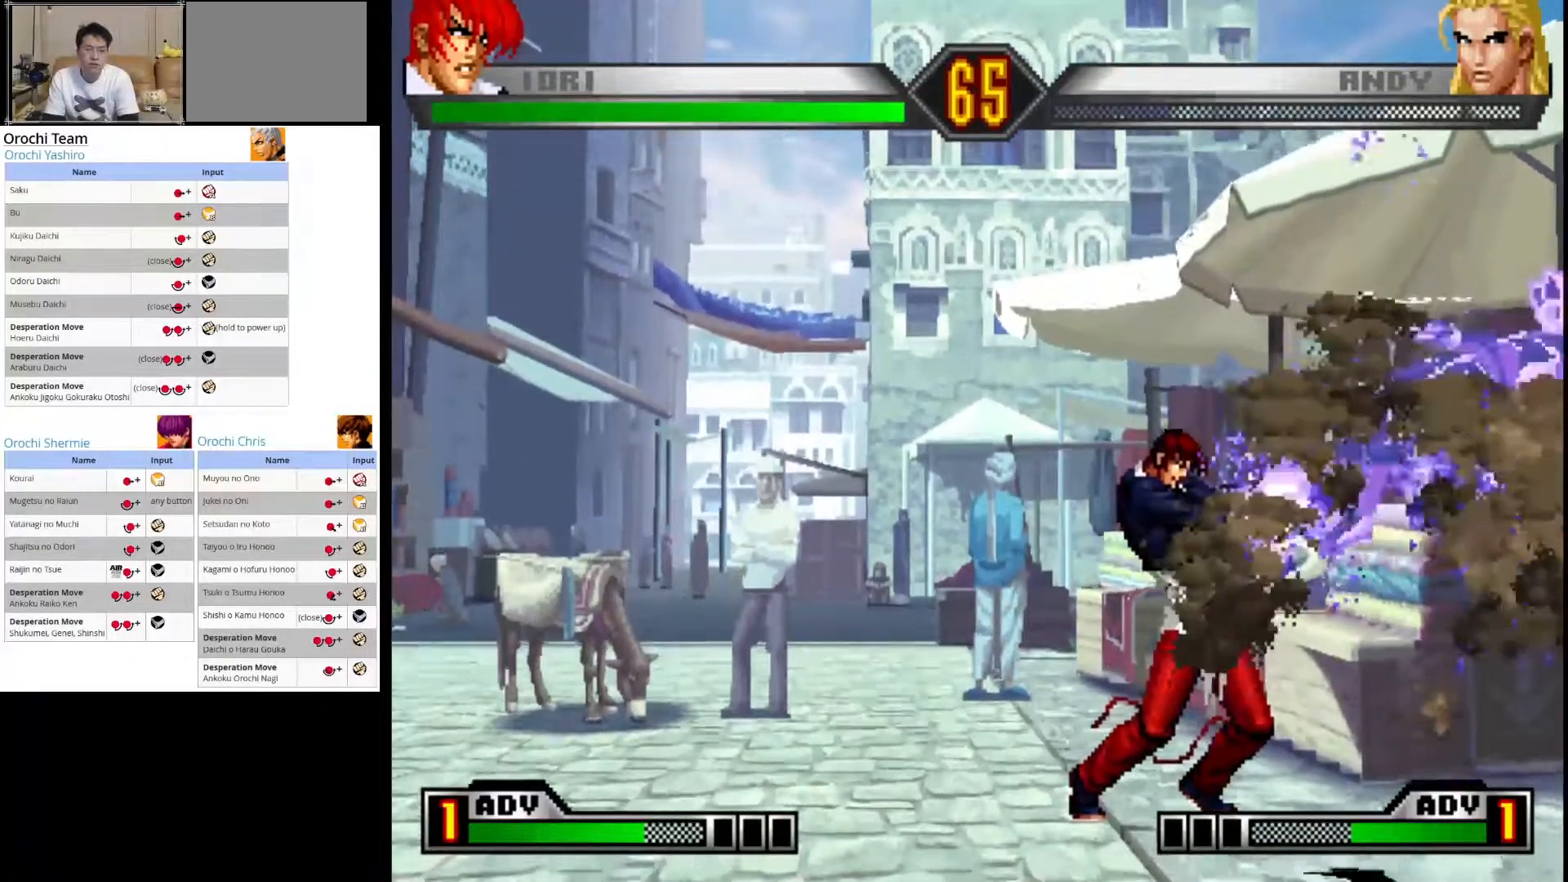
{"buttons": ["CROSS"], "left_stick": "center", "events": [[100, "CROSS", "up"], [167, "left_stick", "right"], [300, "left_stick", "down"], [383, "CROSS", "down"], [383, "left_stick", "right"], [450, "left_stick", "center"]]}
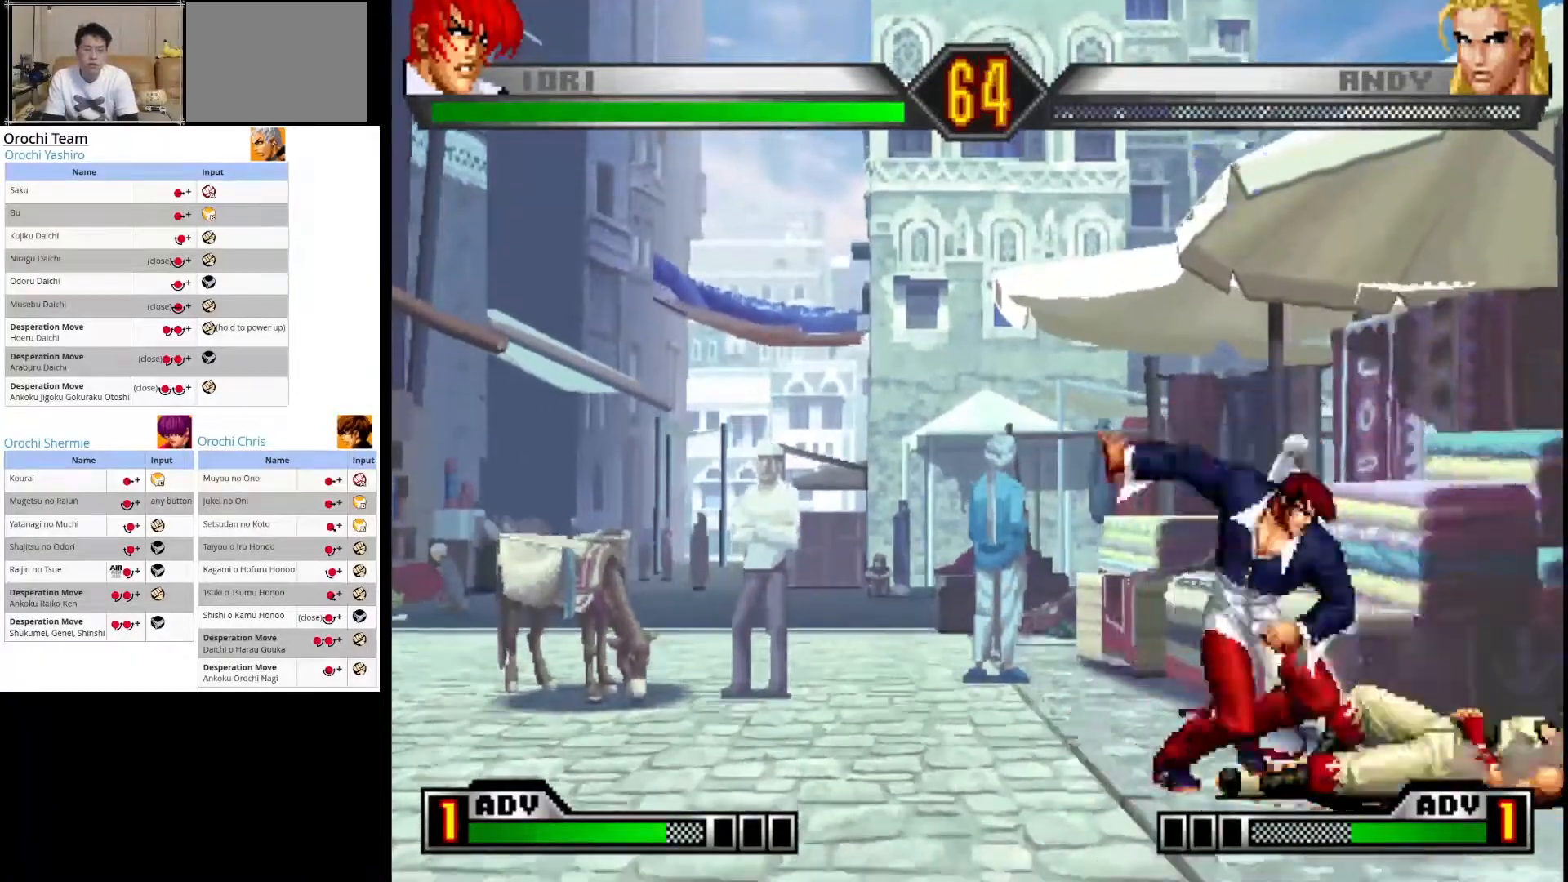
{"buttons": [], "left_stick": "center", "events": [[33, "CROSS", "up"], [233, "CROSS", "down"], [417, "CROSS", "up"]]}
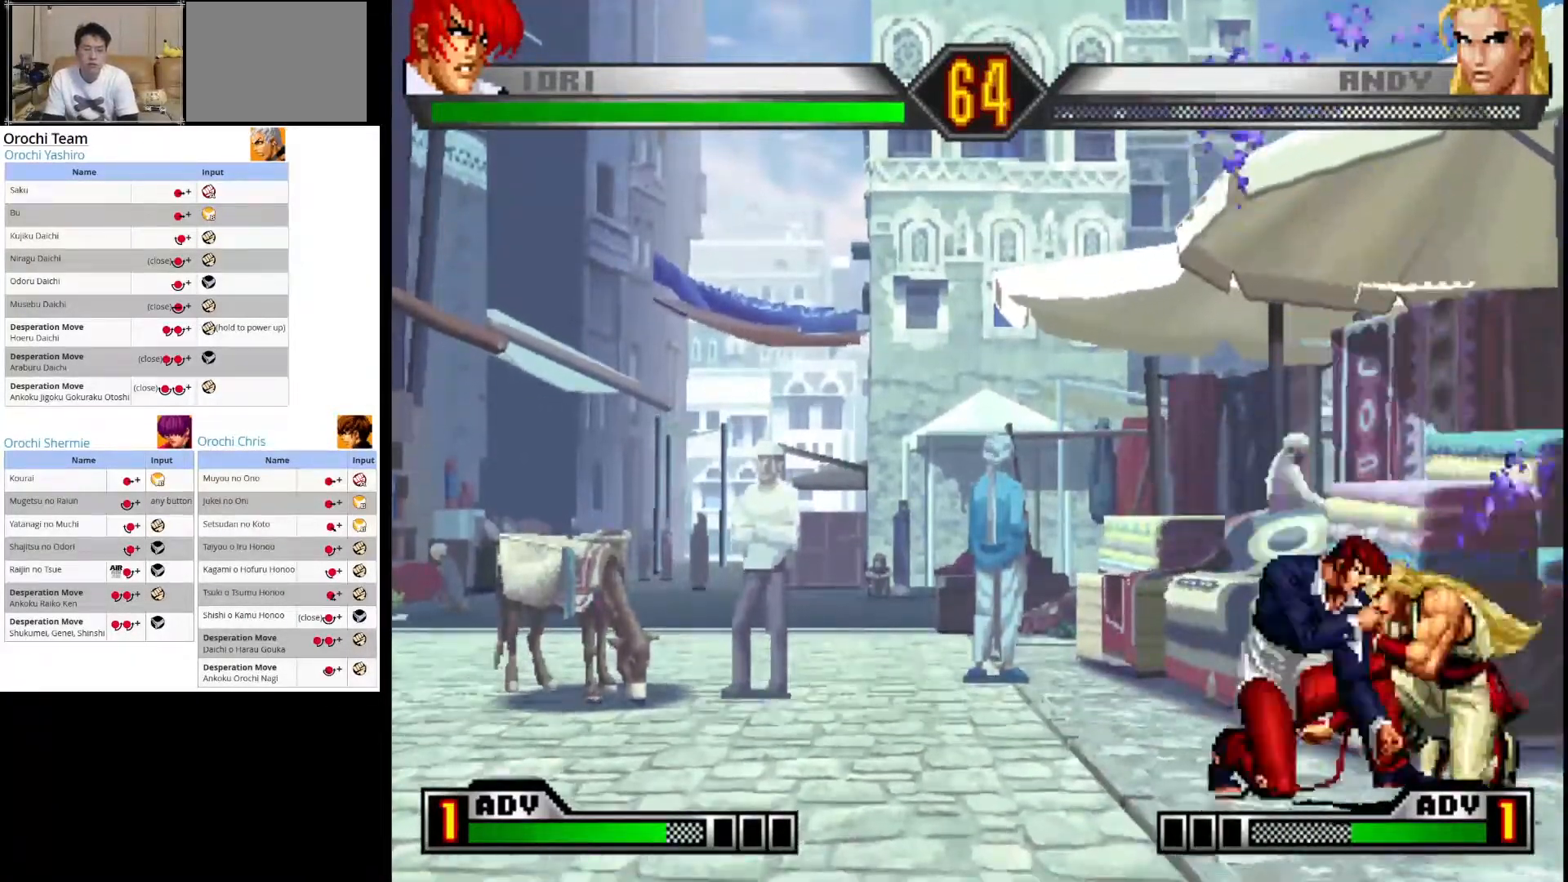
{"buttons": [], "left_stick": "center", "events": [[17, "left_stick", "right"], [167, "left_stick", "down"], [217, "CROSS", "down"], [233, "left_stick", "right"], [283, "left_stick", "center"], [317, "CROSS", "up"]]}
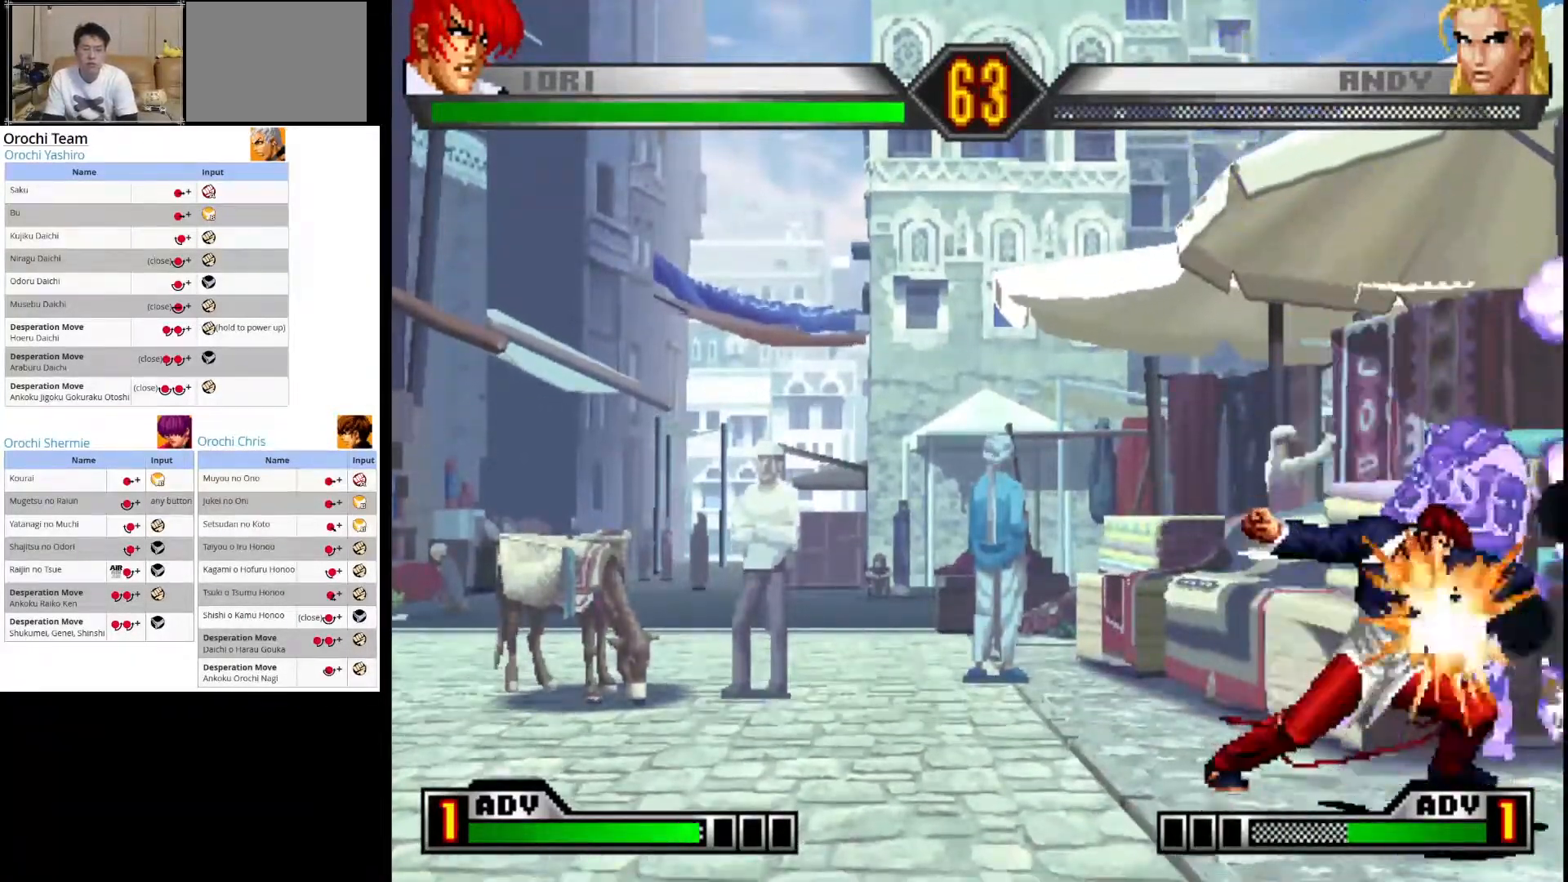
{"buttons": [], "left_stick": "center", "events": []}
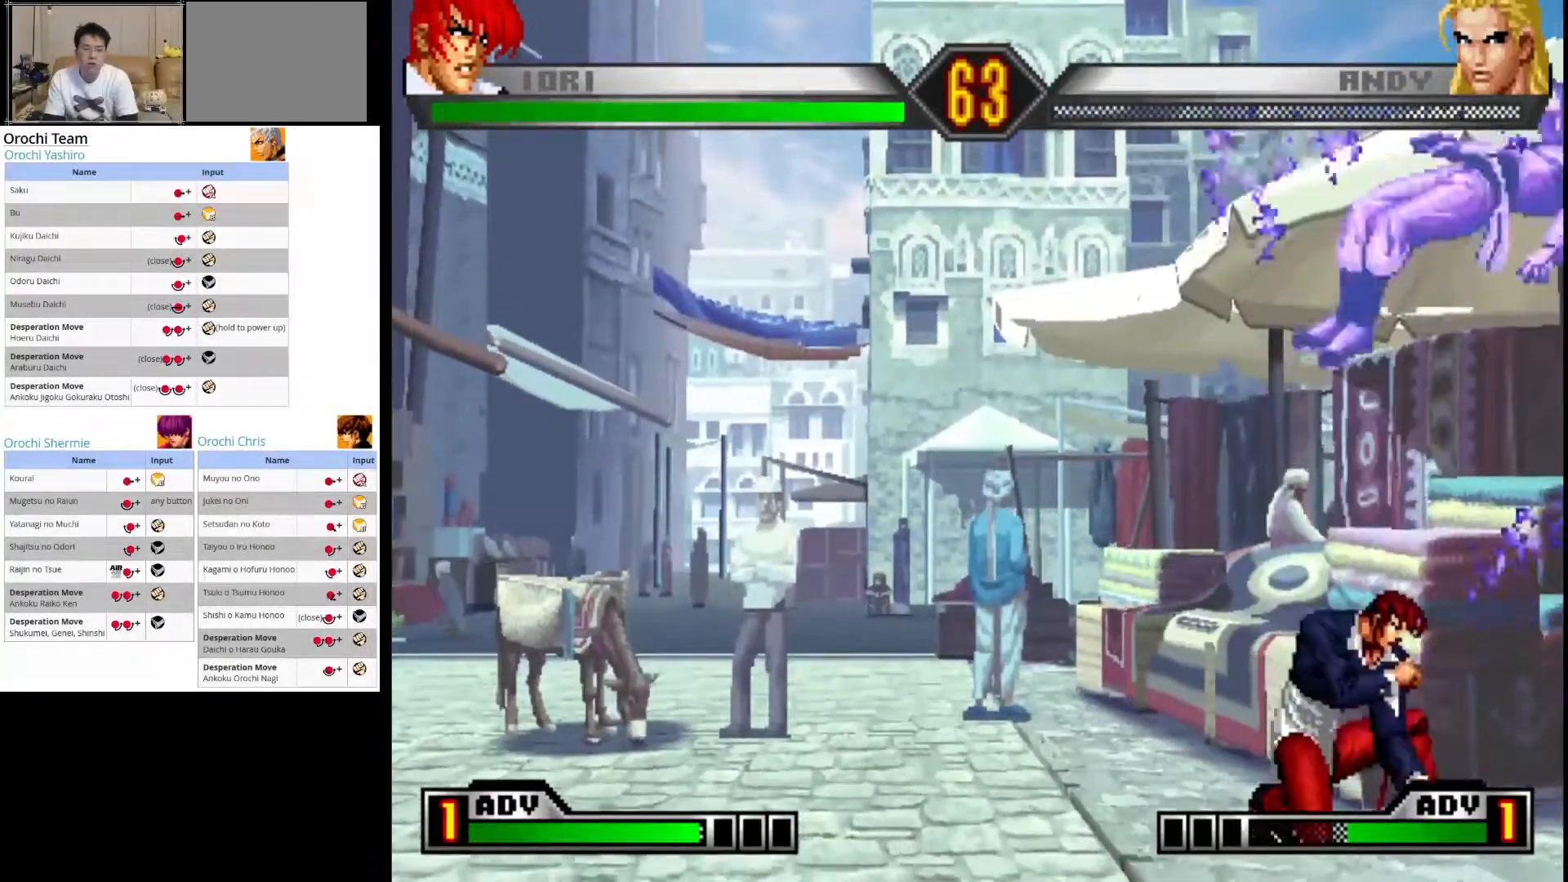
{"buttons": [], "left_stick": "center", "events": [[83, "left_stick", "right"], [233, "left_stick", "down"], [267, "CROSS", "down"], [283, "left_stick", "right"], [333, "left_stick", "center"], [383, "CROSS", "up"]]}
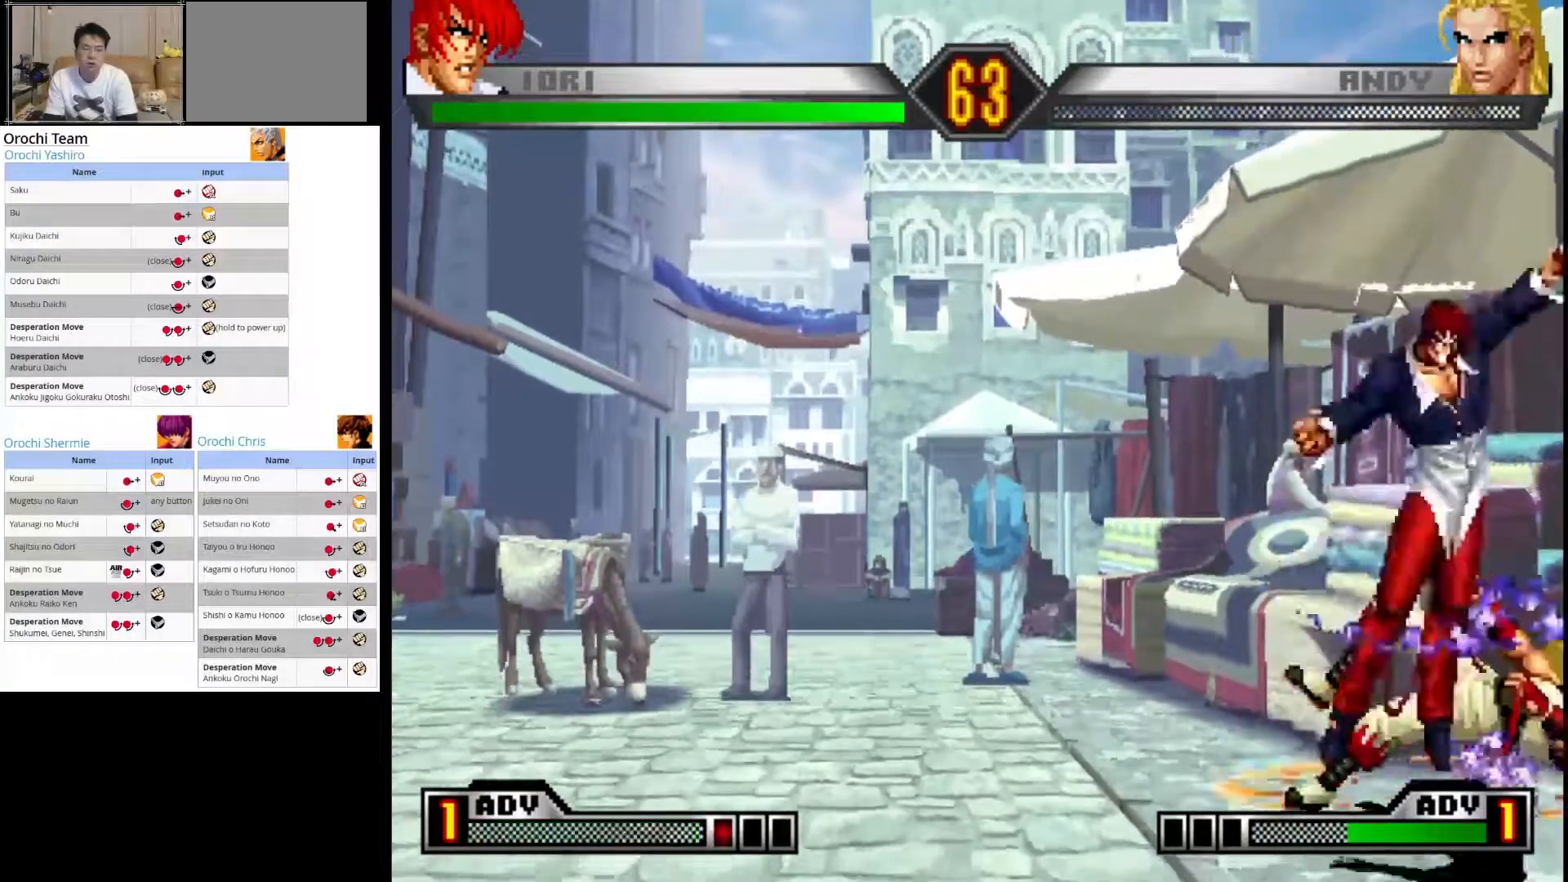
{"buttons": [], "left_stick": "center", "events": []}
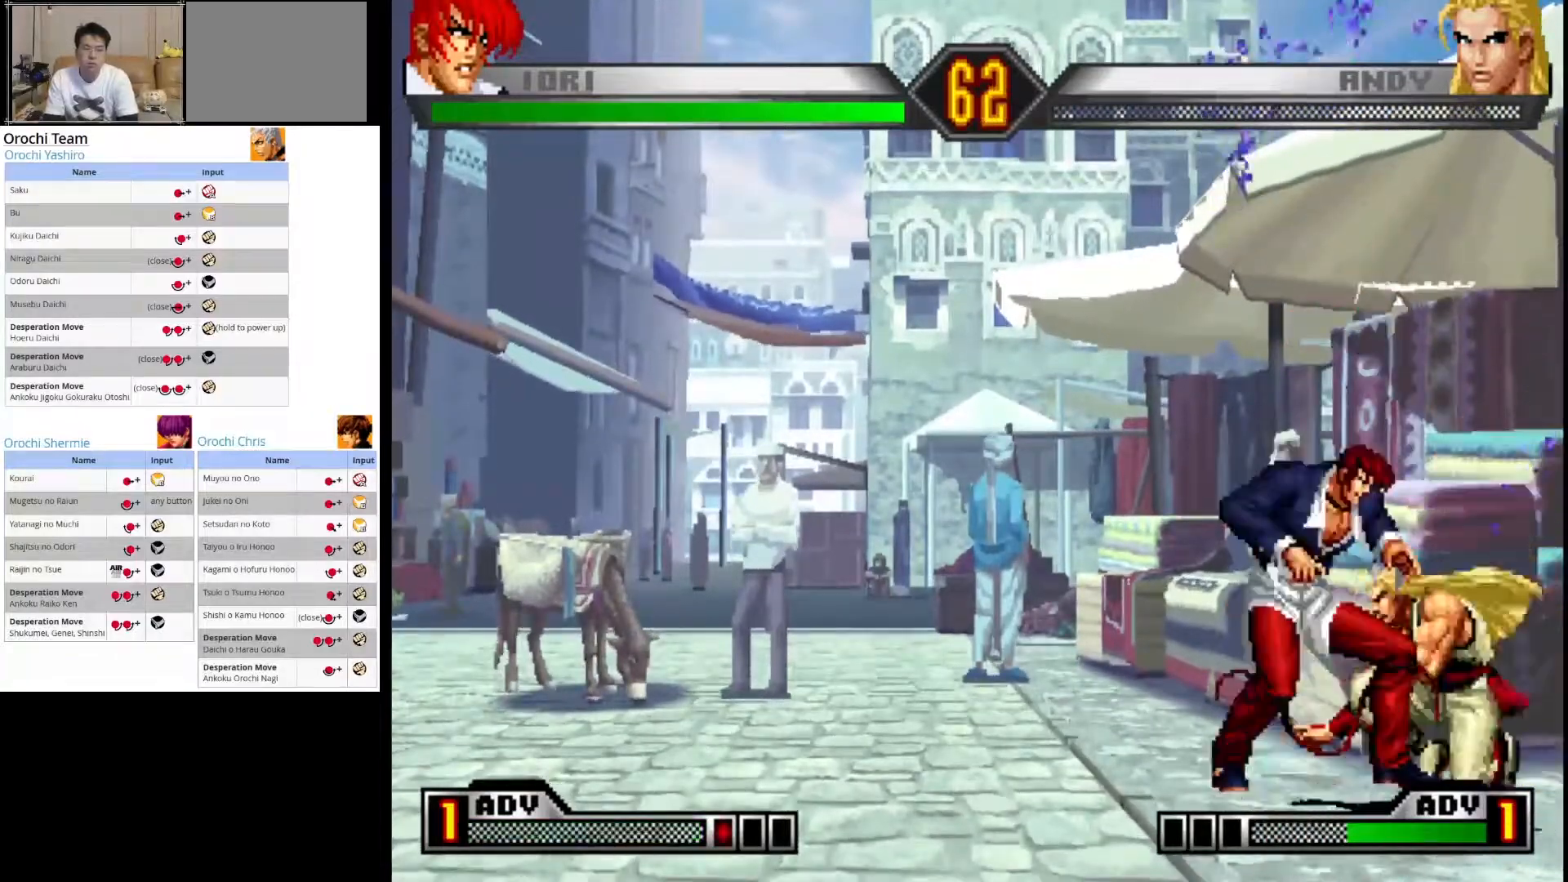
{"buttons": [], "left_stick": "center", "events": [[183, "left_stick", "right"], [300, "left_stick", "down"], [367, "CROSS", "down"], [367, "left_stick", "right"], [433, "left_stick", "center"], [450, "CROSS", "up"]]}
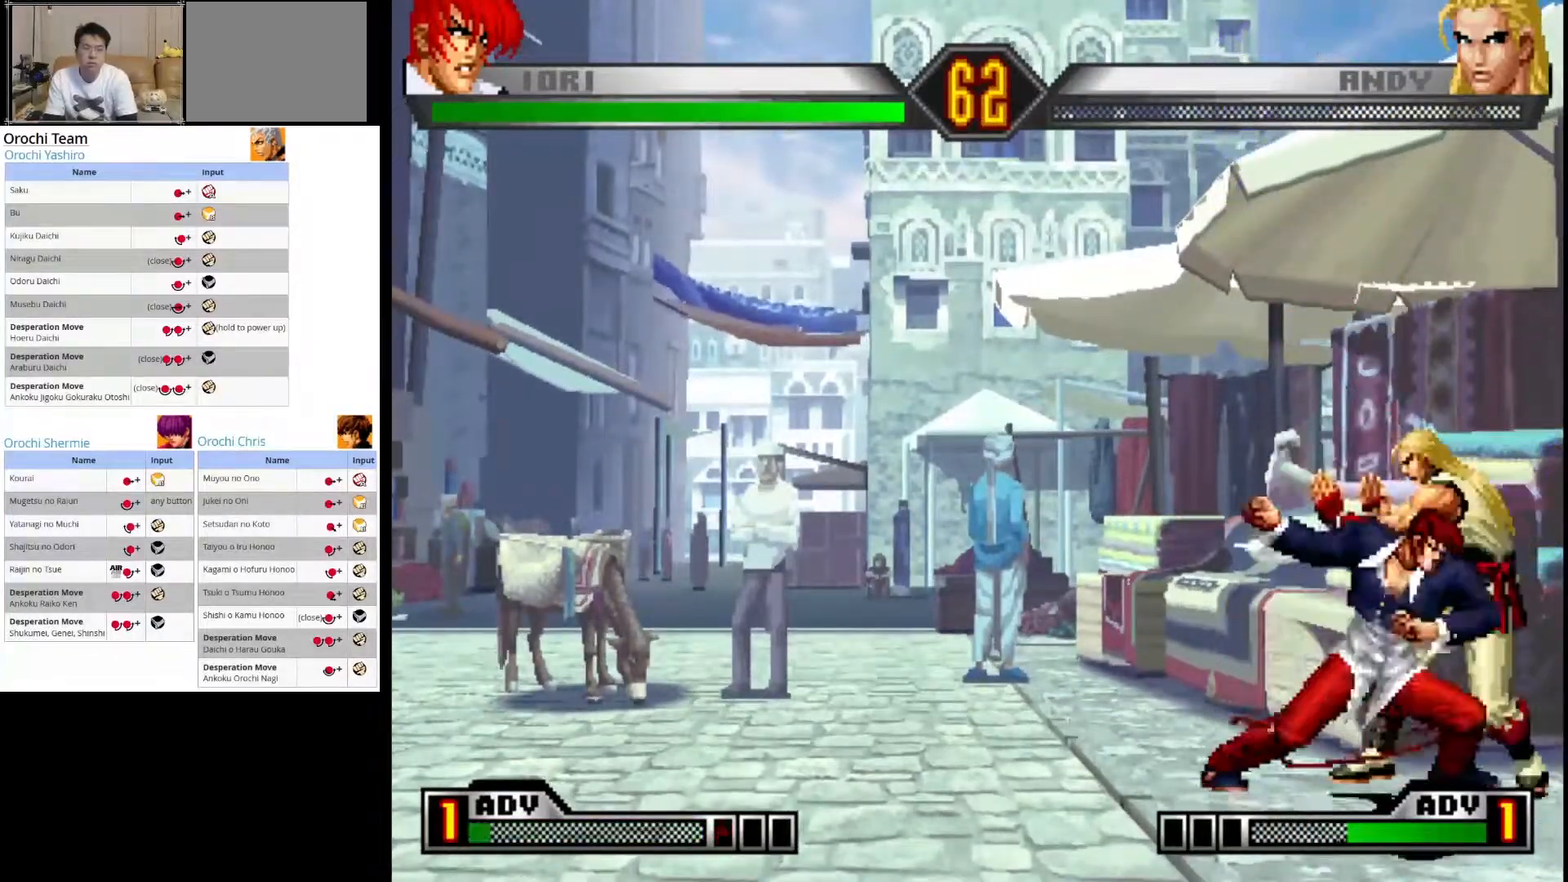
{"buttons": [], "left_stick": "center", "events": []}
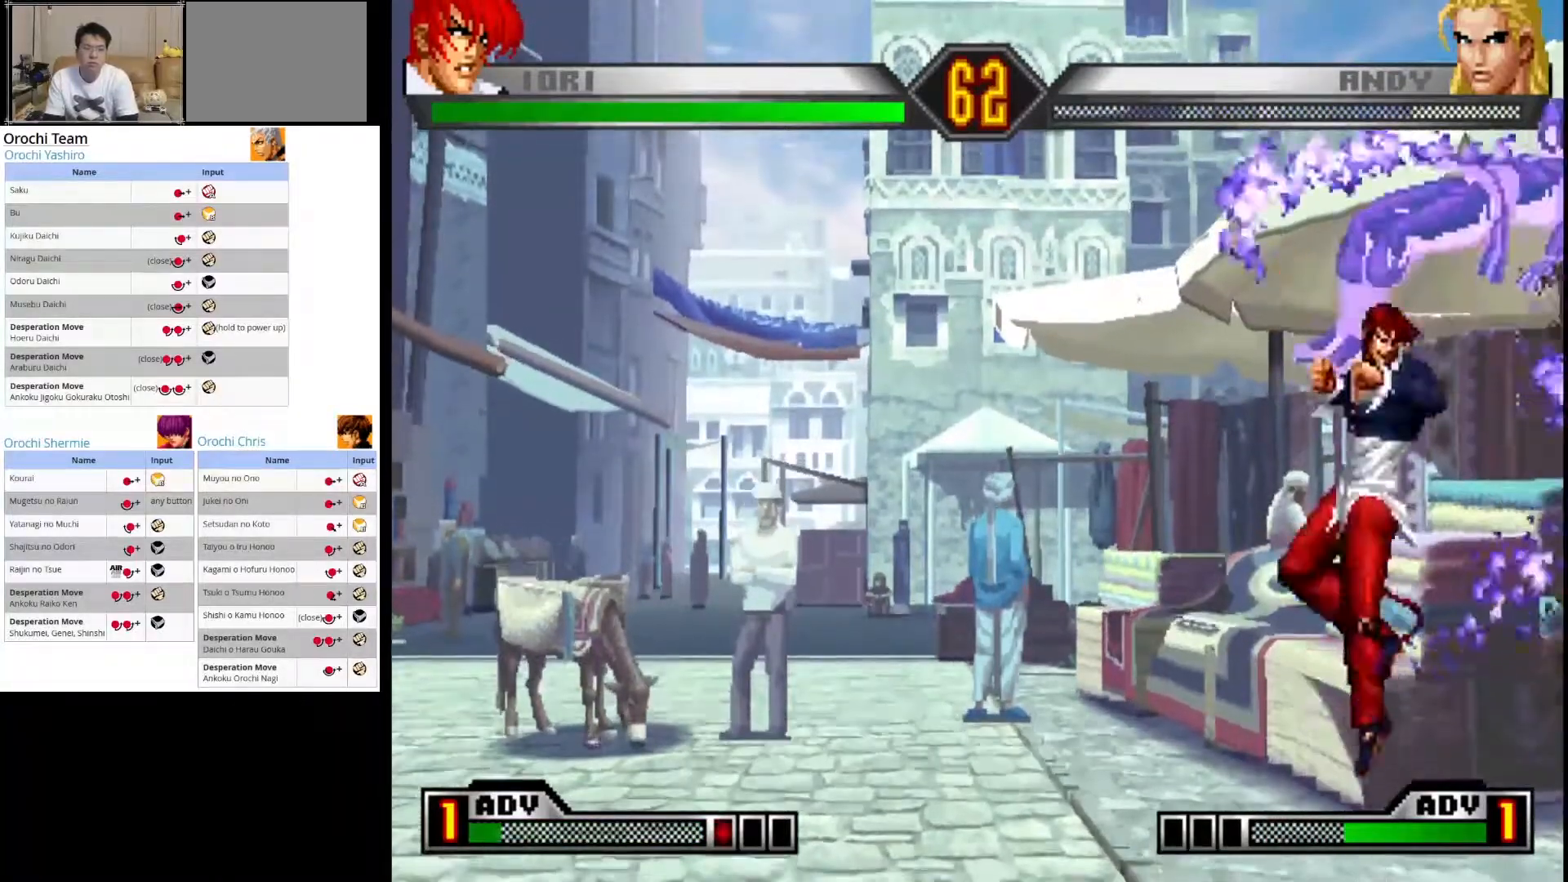
{"buttons": ["CROSS"], "left_stick": "center", "events": [[217, "left_stick", "right"], [317, "left_stick", "down"], [400, "CROSS", "down"], [400, "left_stick", "right"], [467, "left_stick", "center"]]}
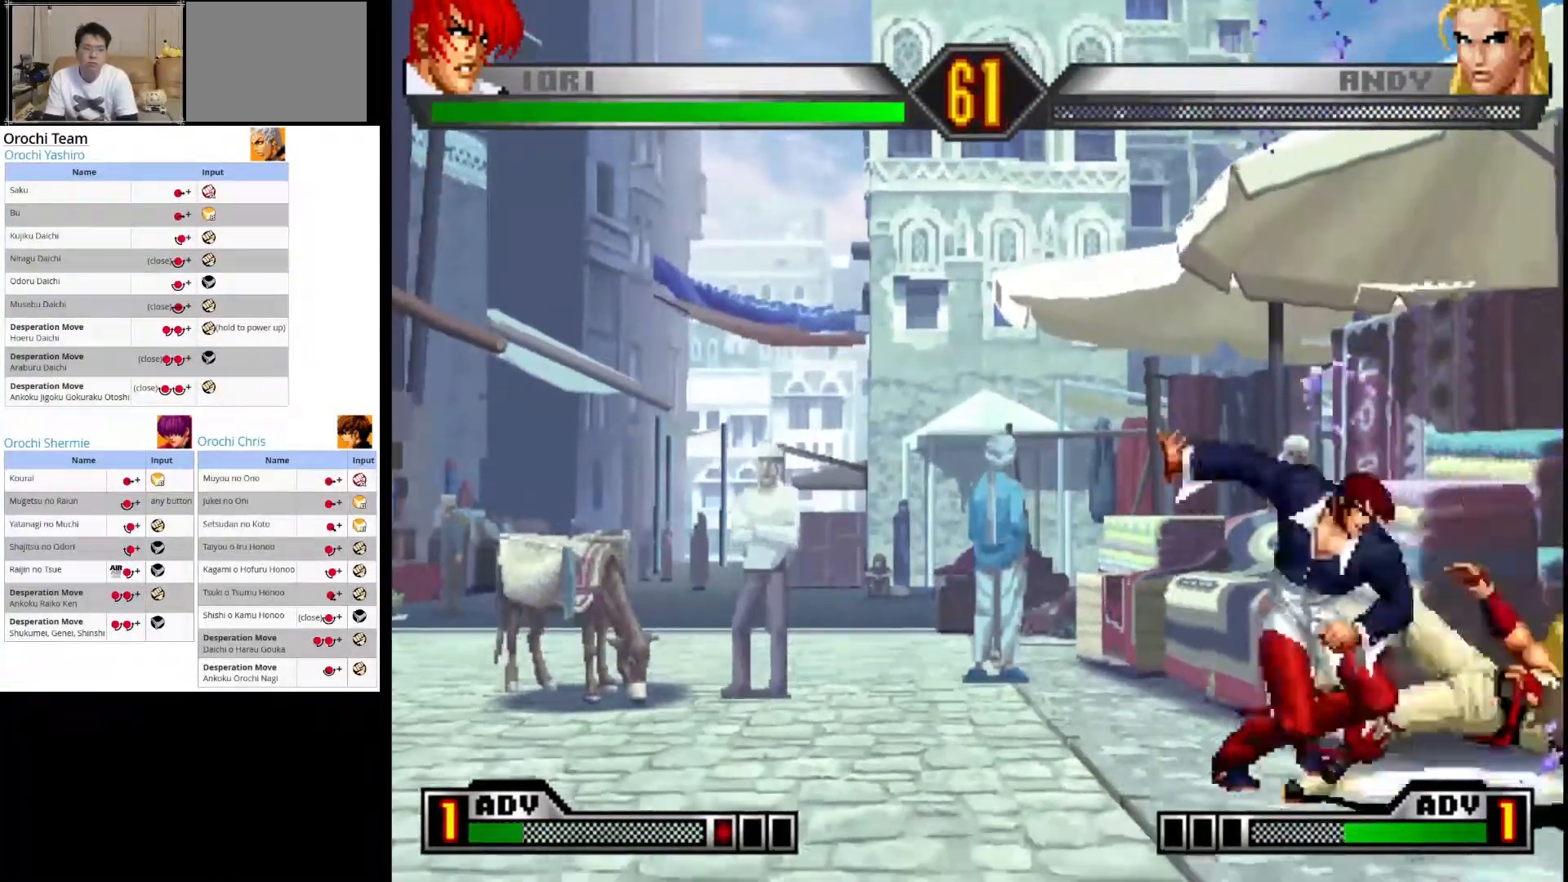
{"buttons": [], "left_stick": "center", "events": [[17, "CROSS", "up"]]}
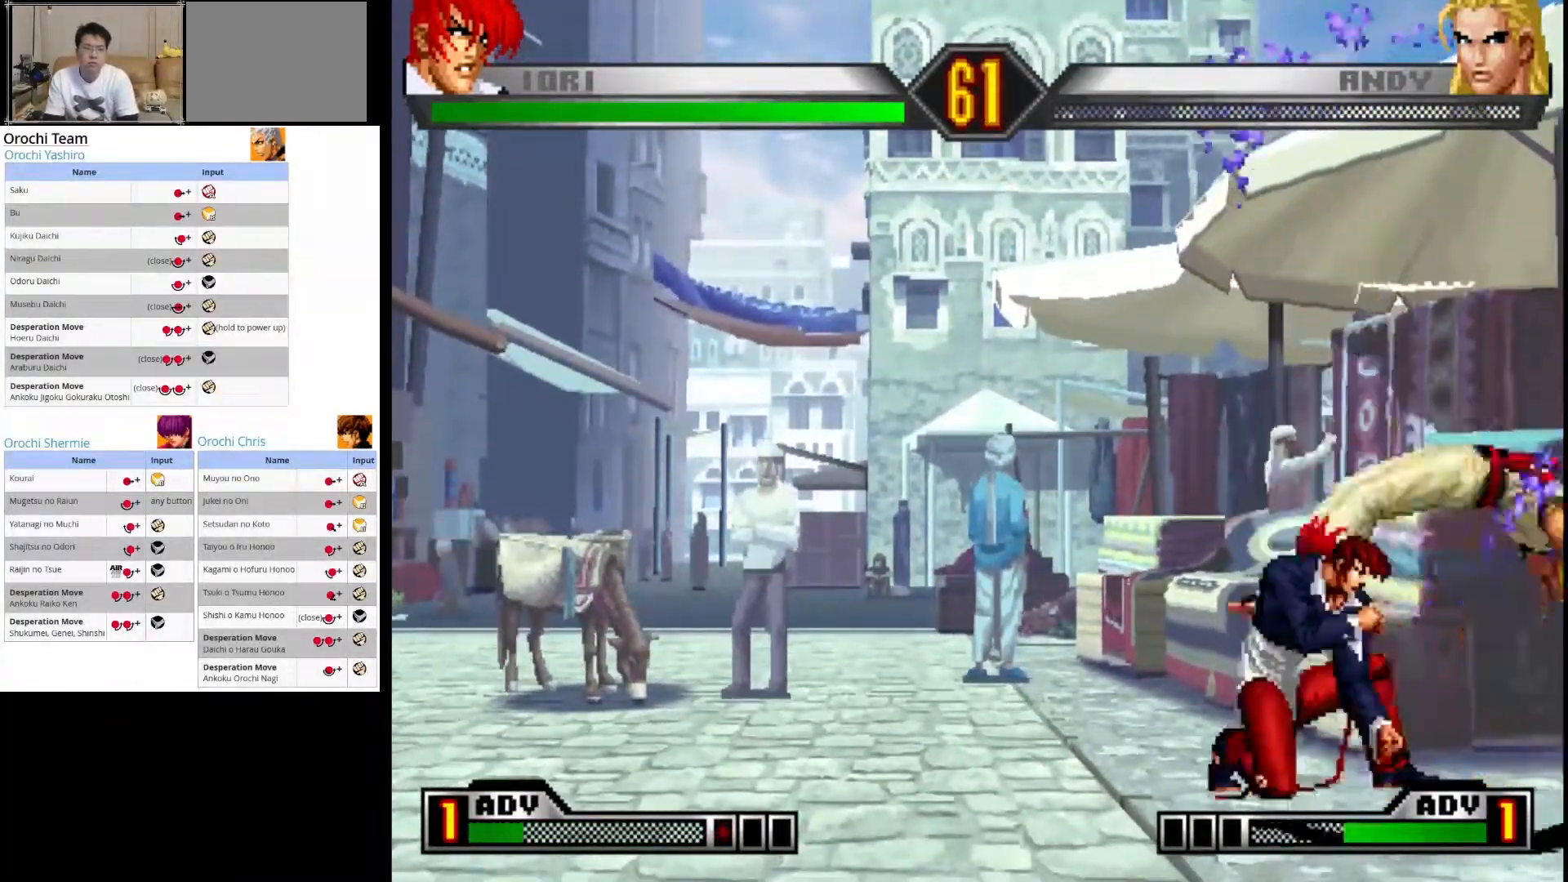
{"buttons": [], "left_stick": "center", "events": [[167, "left_stick", "left"], [383, "left_stick", "center"]]}
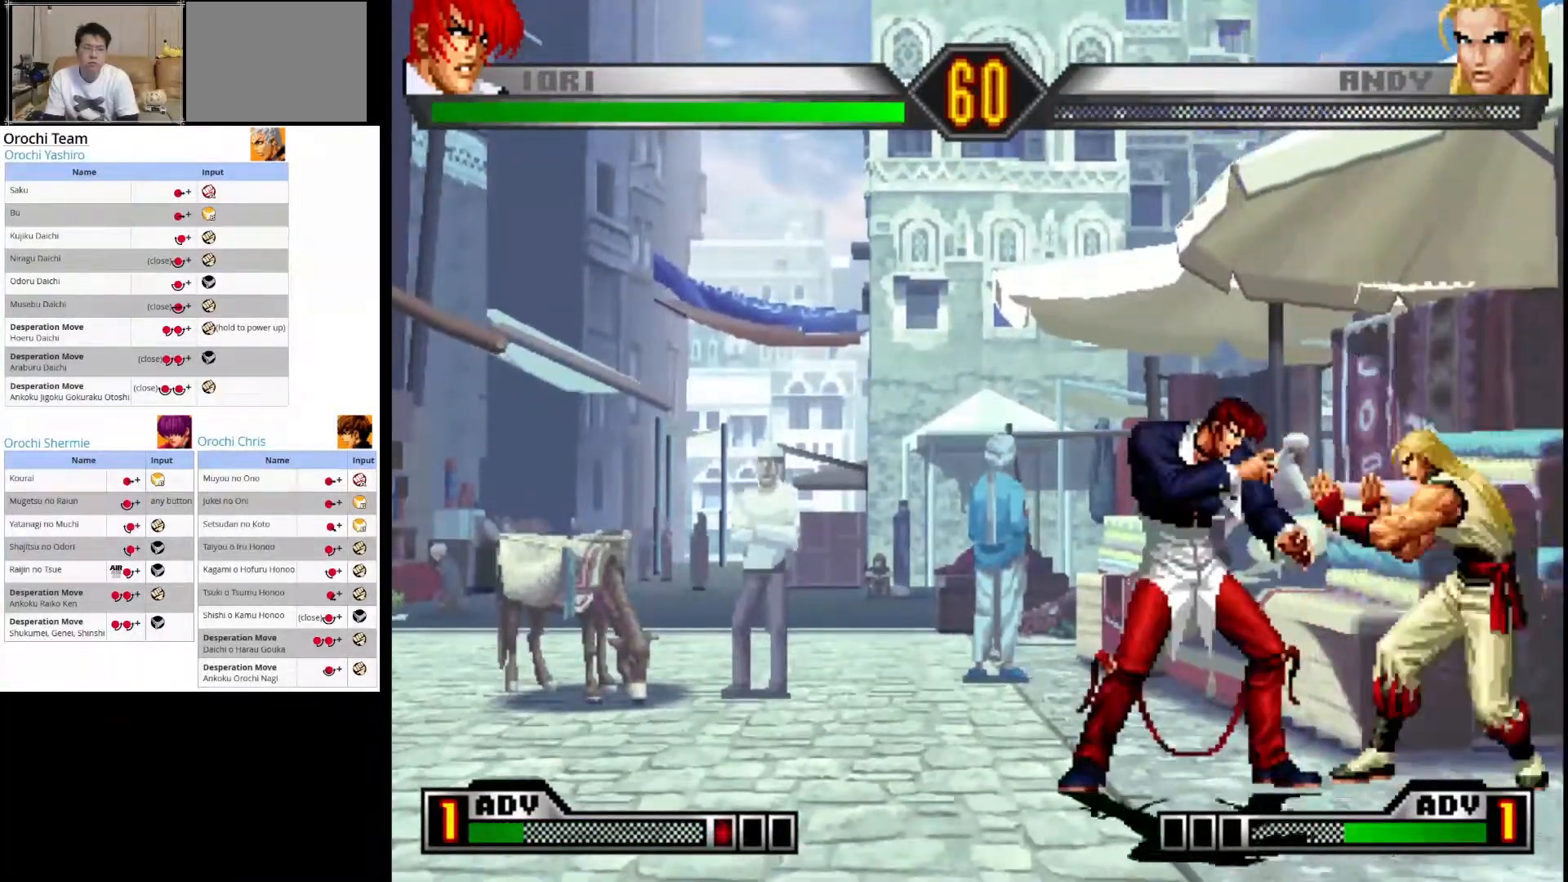
{"buttons": [], "left_stick": "center", "events": [[233, "left_stick", "right"], [333, "left_stick", "center"]]}